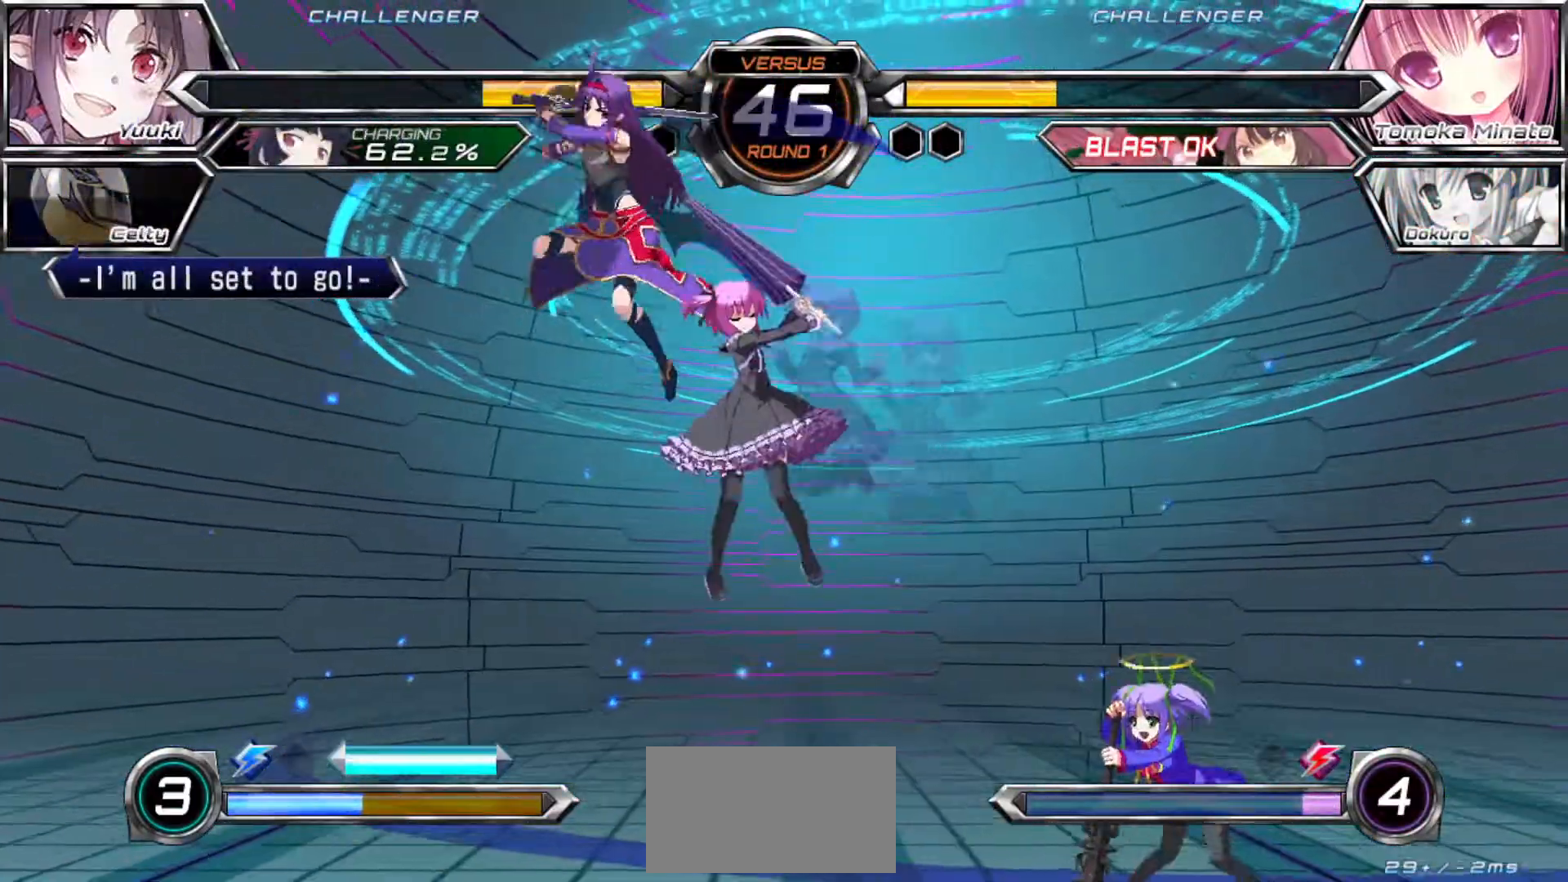
Gameplay with a controller (arcade stick); each line is a JSON object with the inputs held at the frame after it (dt_ms = milliseconds from this image to that frame). "events" lists button and stick changes between this image and that frame as [ms after this image, input, new state], when the widget could be followed in between. Not read: L3 R3.
{"dt_ms": 500, "buttons": [], "left_stick": "right", "events": [[17, "left_stick", "left"], [183, "left_stick", "center"], [450, "left_stick", "right"]]}
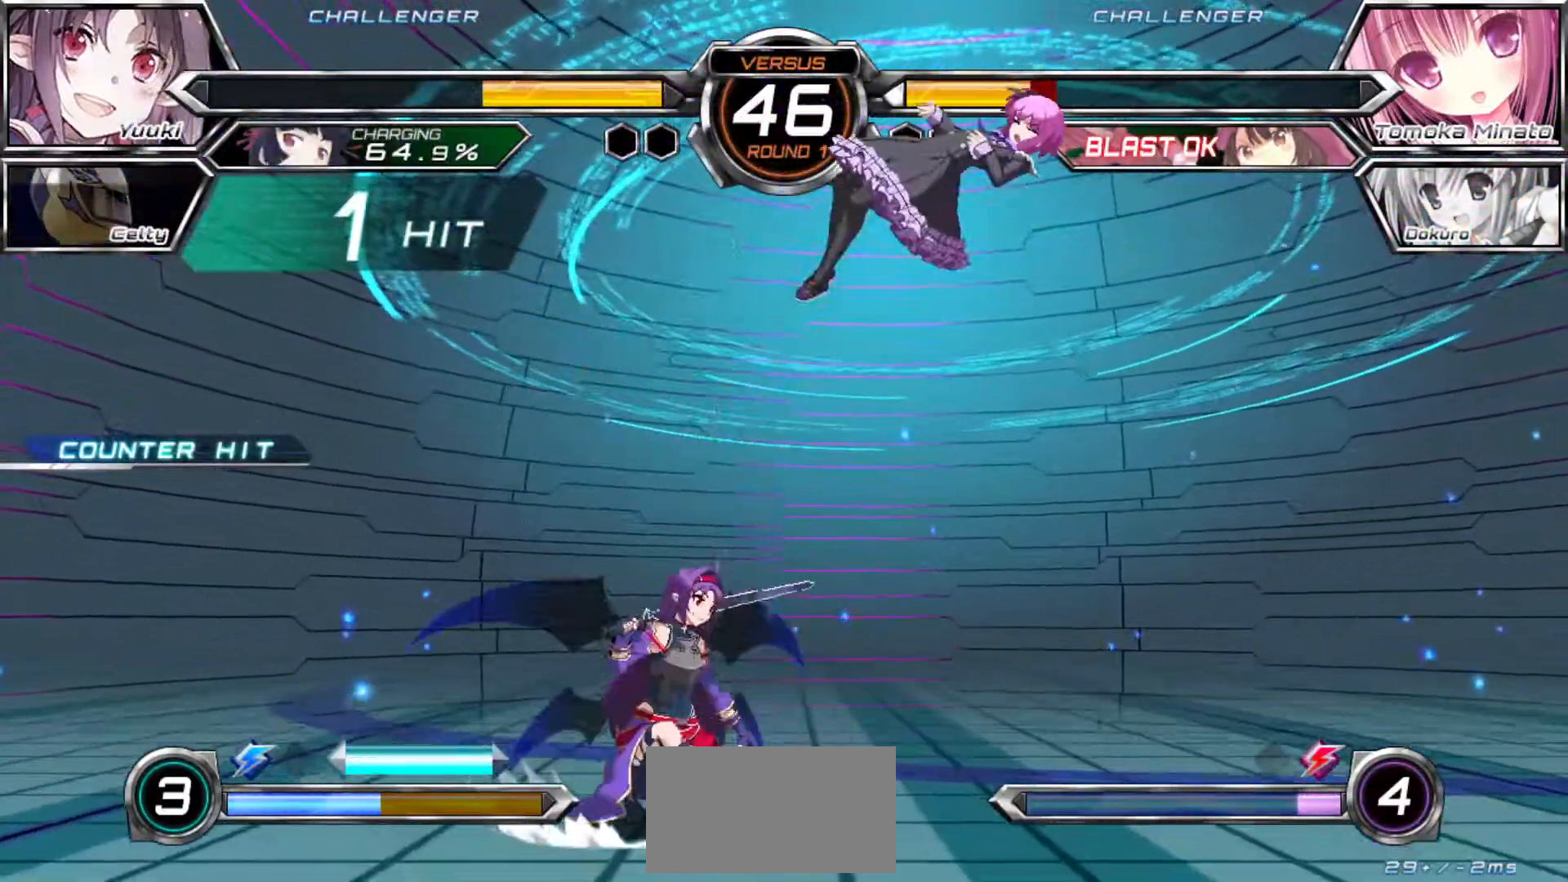
{"dt_ms": 500, "buttons": [], "left_stick": "center", "events": [[50, "TRIANGLE", "down"], [50, "left_stick", "center"], [117, "TRIANGLE", "up"], [233, "left_stick", "up-right"], [383, "left_stick", "center"], [433, "TRIANGLE", "down"], [500, "TRIANGLE", "up"]]}
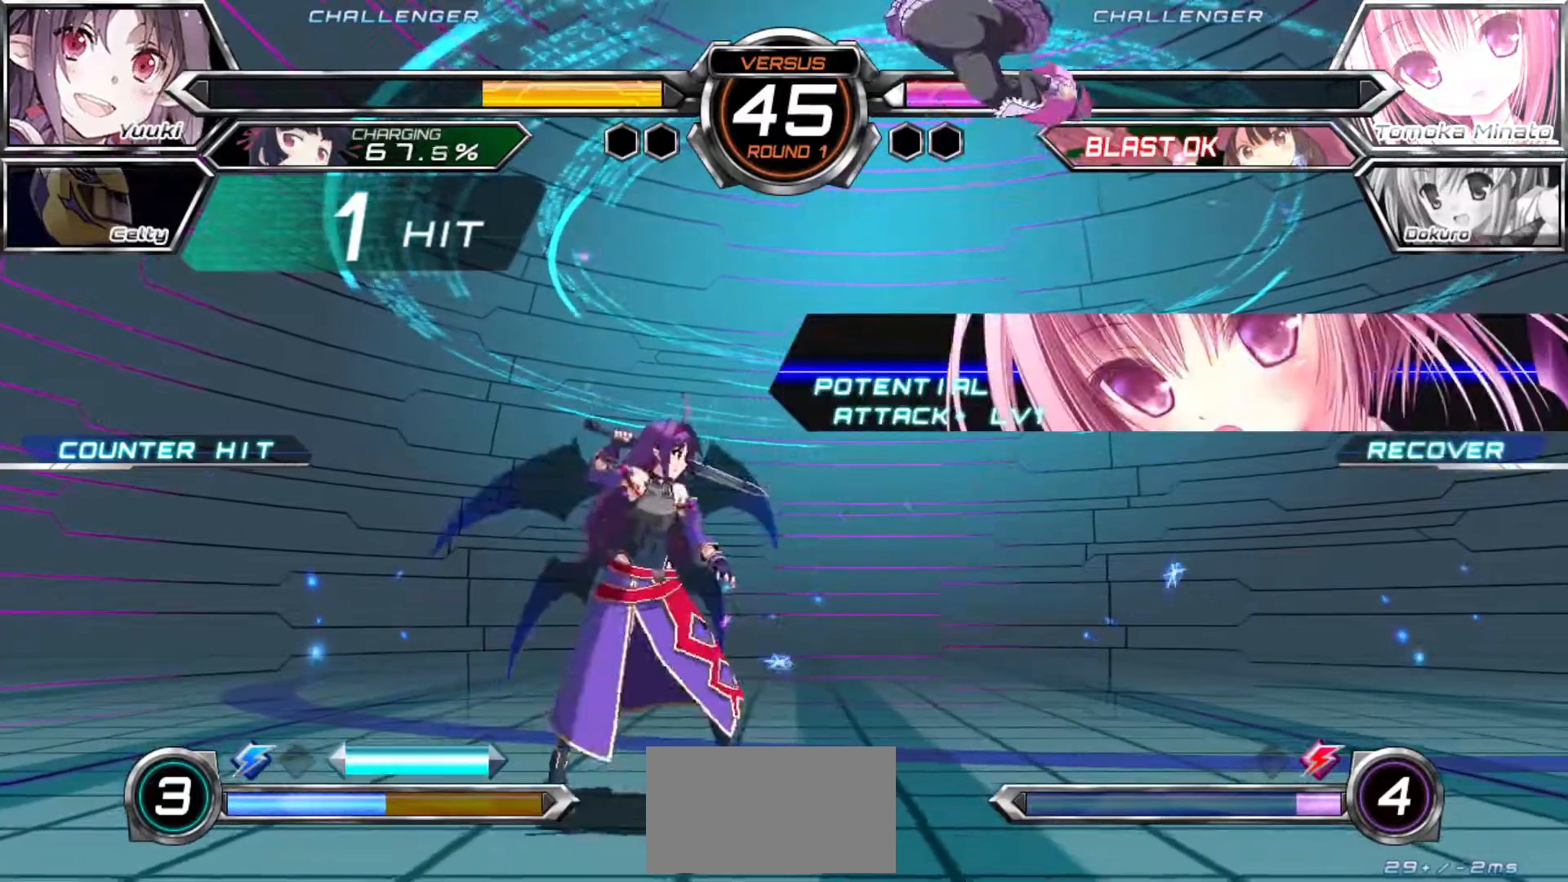
{"dt_ms": 500, "buttons": ["CROSS"], "left_stick": "center"}
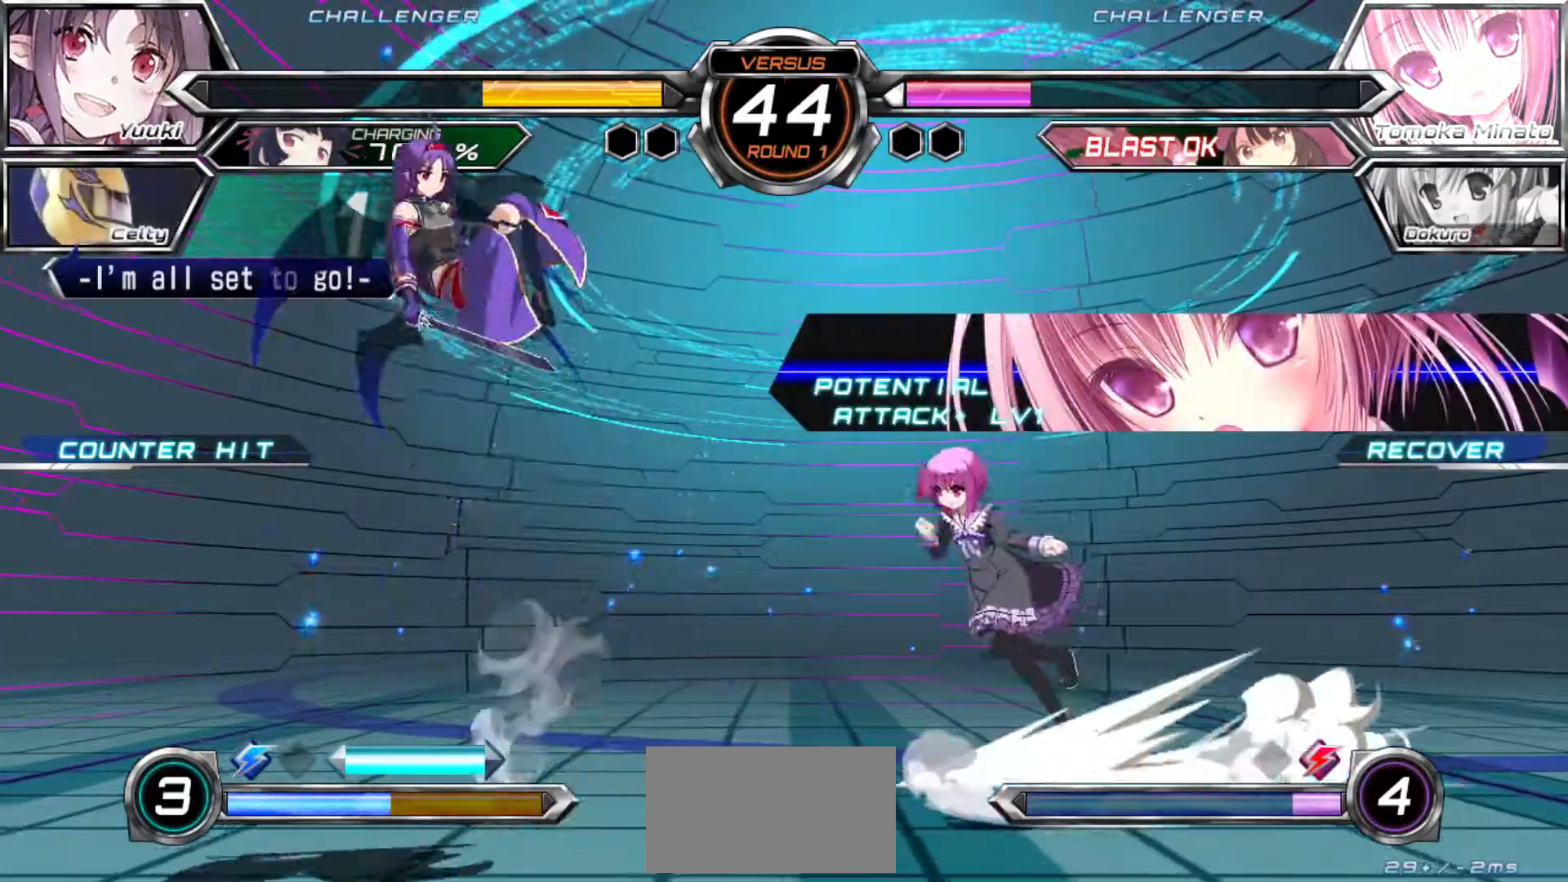
{"dt_ms": 500, "buttons": [], "left_stick": "right", "events": [[50, "CROSS", "up"], [150, "left_stick", "left"], [333, "left_stick", "right"], [400, "left_stick", "center"], [450, "left_stick", "right"]]}
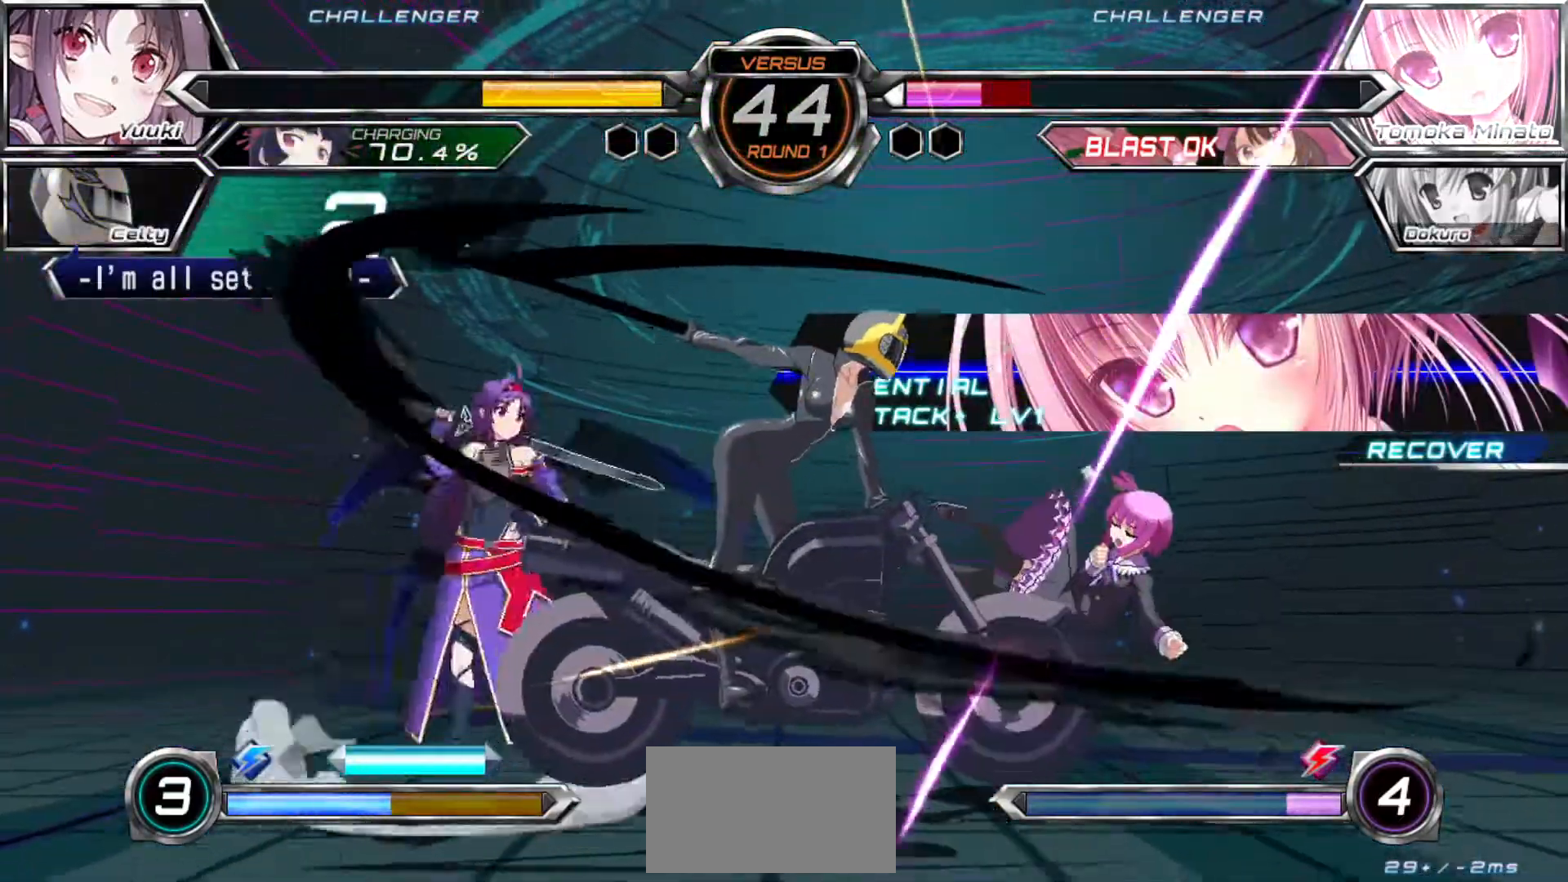
{"dt_ms": 500, "buttons": [], "left_stick": "center"}
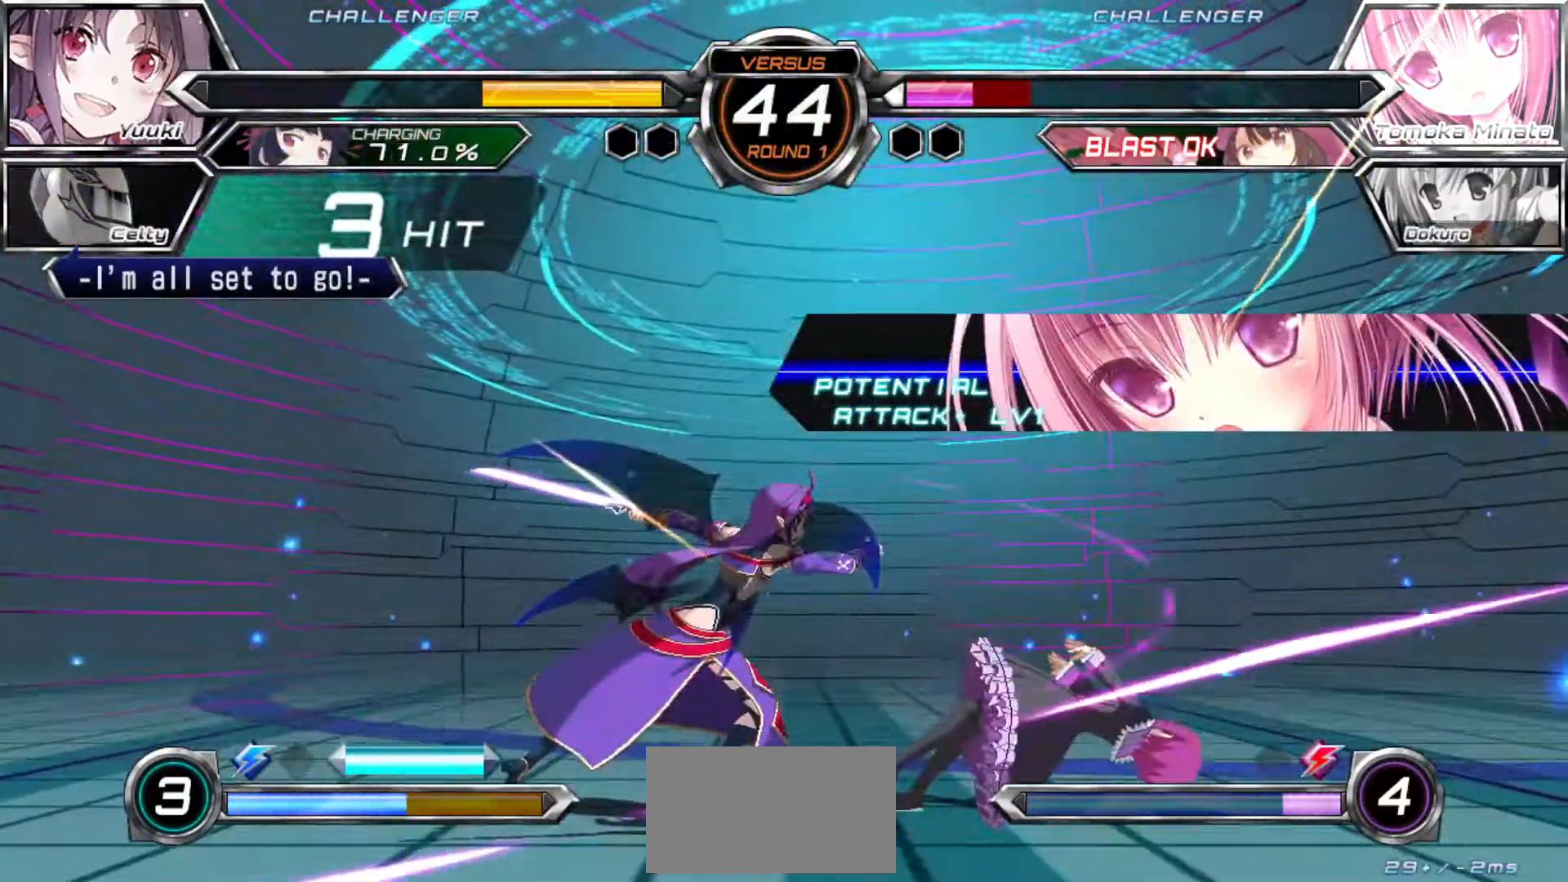
{"dt_ms": 500, "buttons": [], "left_stick": "center", "events": []}
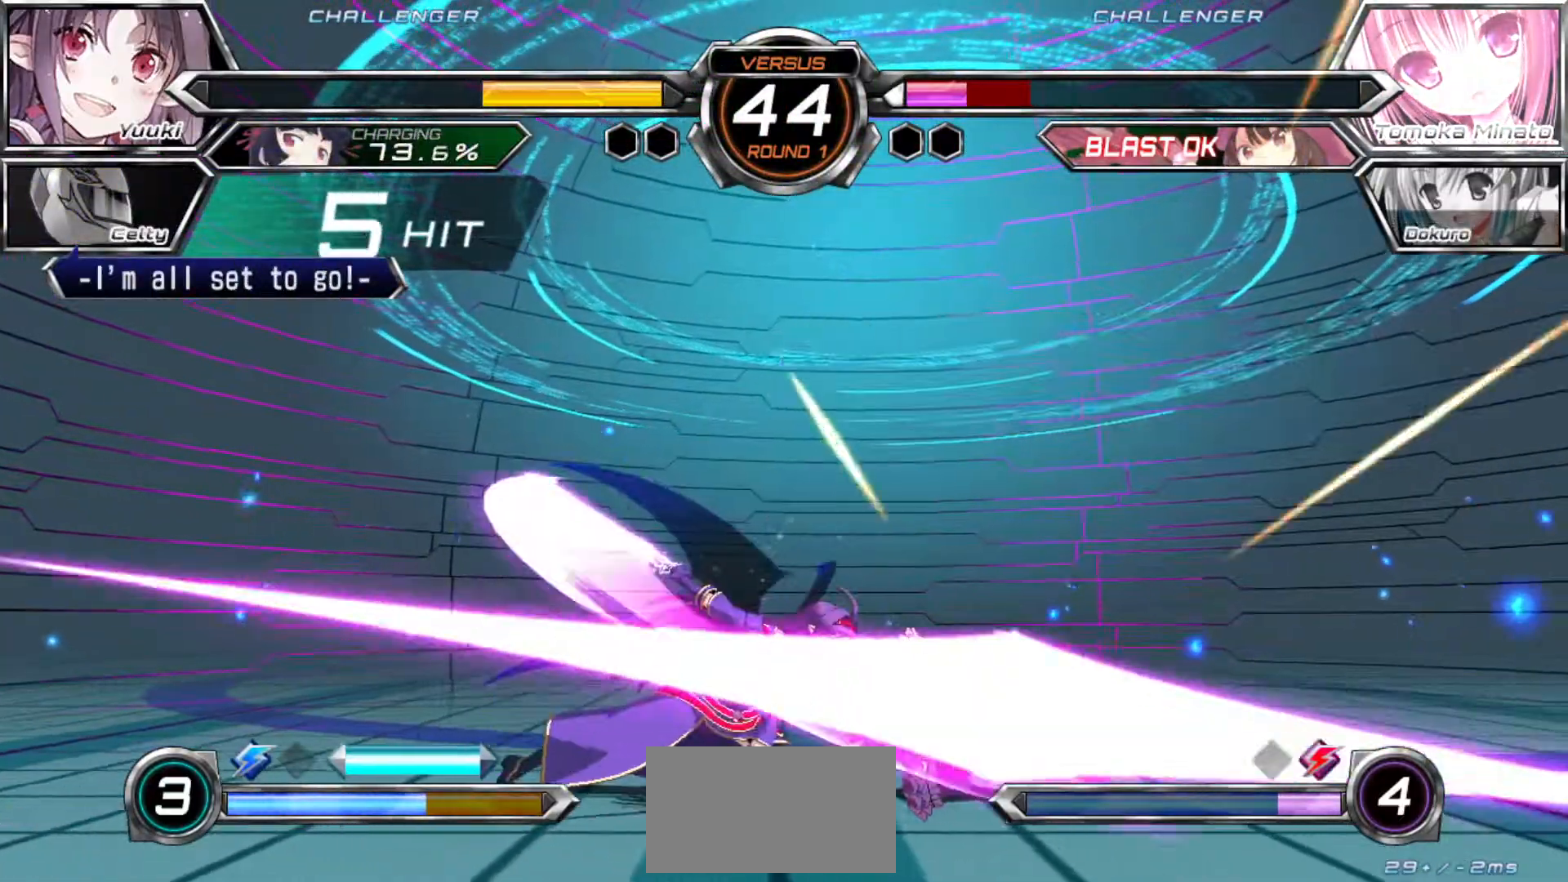
{"dt_ms": 500, "buttons": [], "left_stick": "down", "events": [[50, "TRIANGLE", "down"], [117, "TRIANGLE", "up"], [167, "left_stick", "down"], [317, "TRIANGLE", "down"], [367, "TRIANGLE", "up"]]}
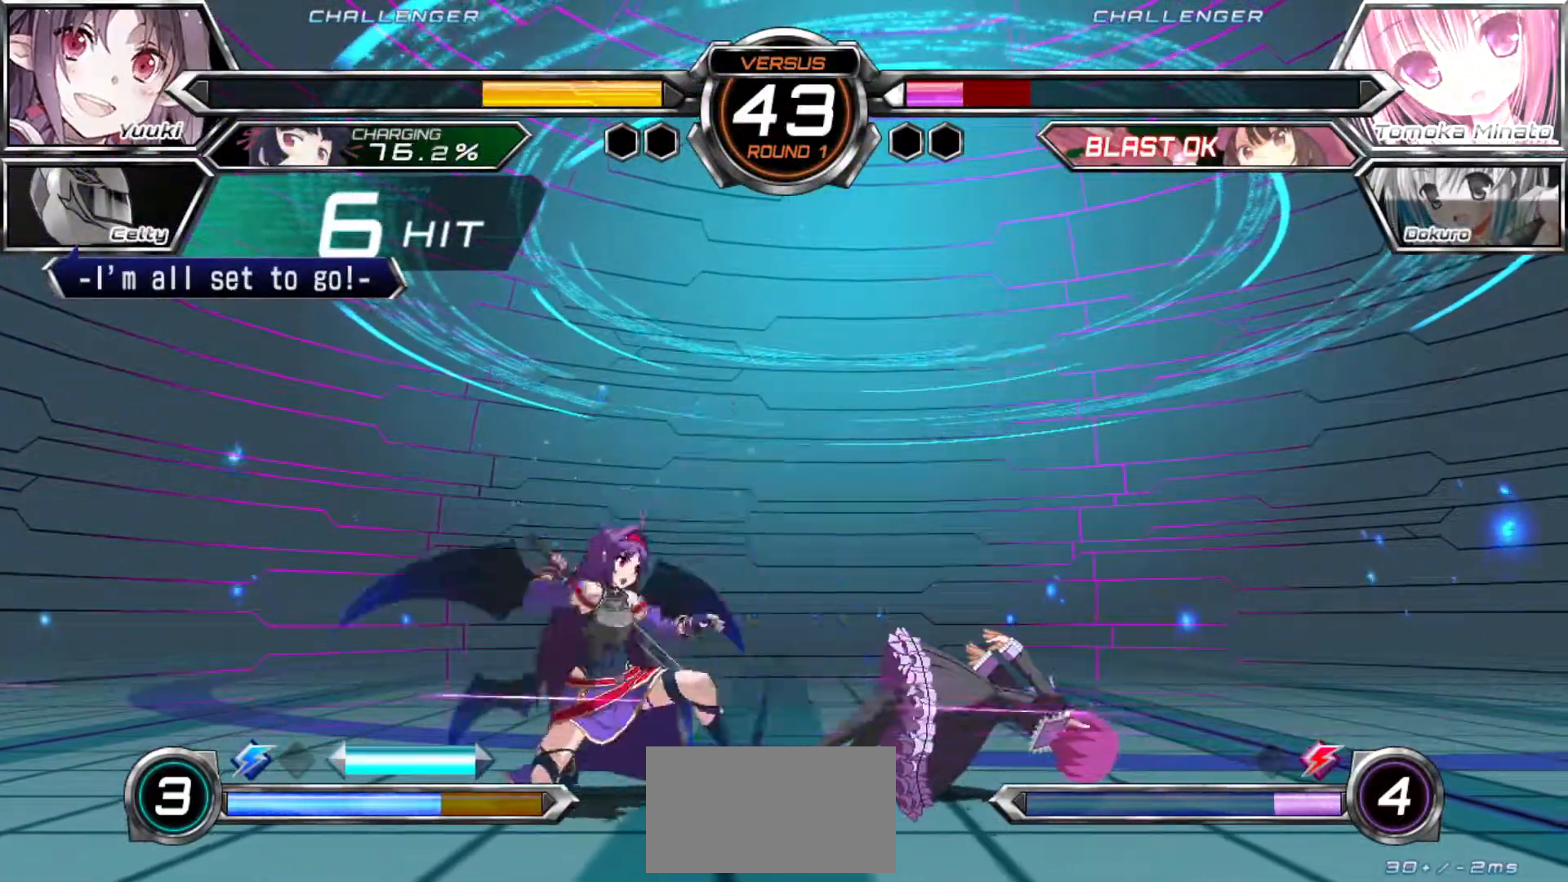
{"dt_ms": 500, "buttons": [], "left_stick": "down", "events": [[117, "SQUARE", "down"], [183, "SQUARE", "up"], [350, "SQUARE", "down"], [417, "SQUARE", "up"]]}
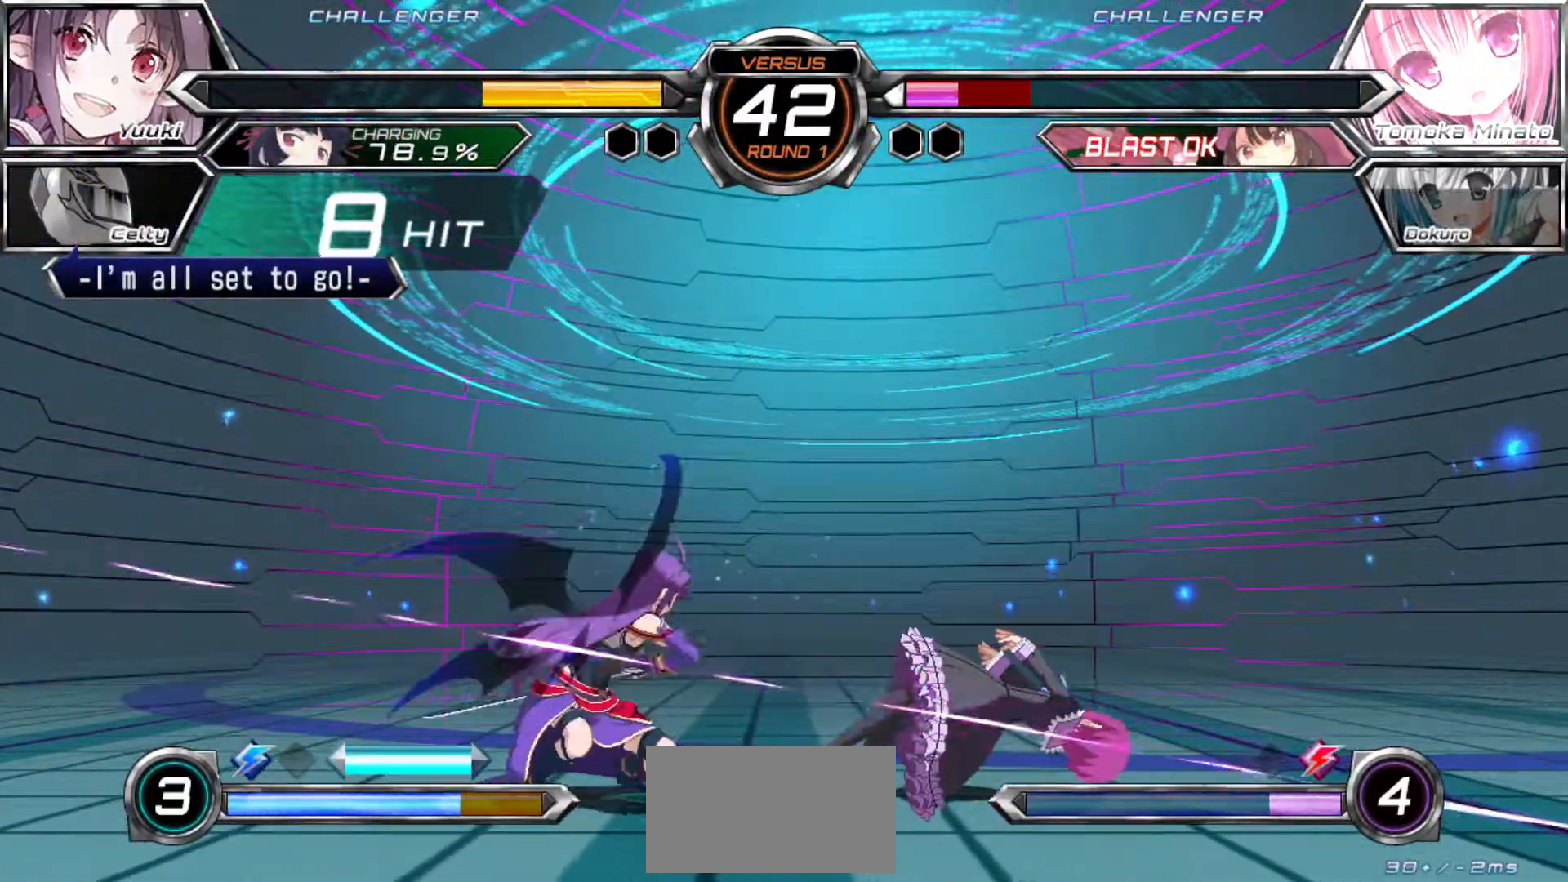
{"dt_ms": 500, "buttons": [], "left_stick": "right", "events": [[100, "SQUARE", "down"], [150, "SQUARE", "up"], [200, "left_stick", "center"], [483, "left_stick", "right"]]}
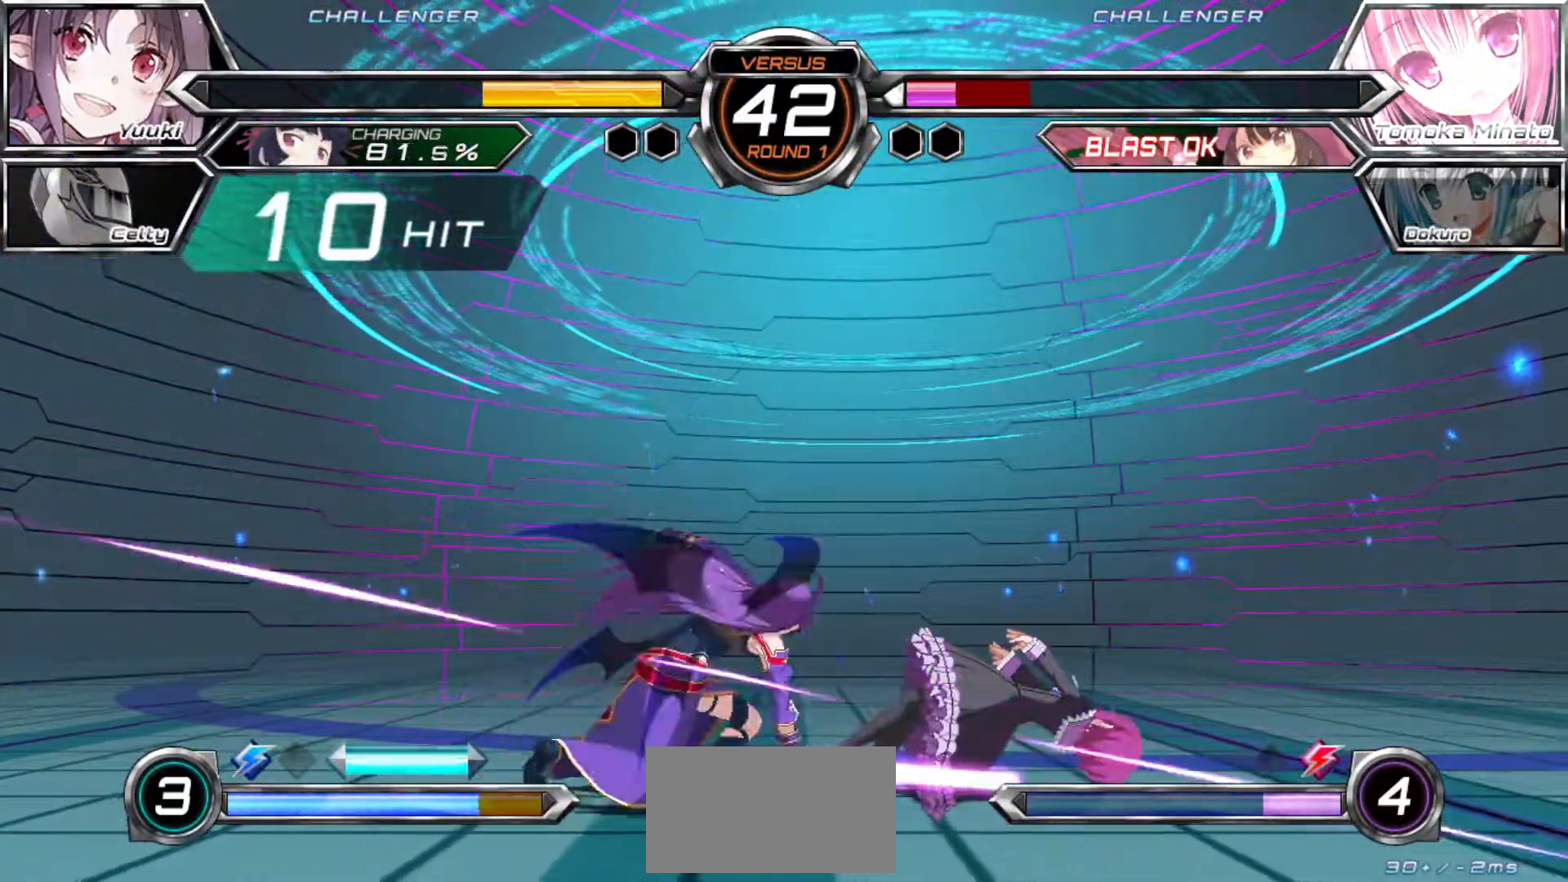
{"dt_ms": 1000, "buttons": [], "left_stick": "left"}
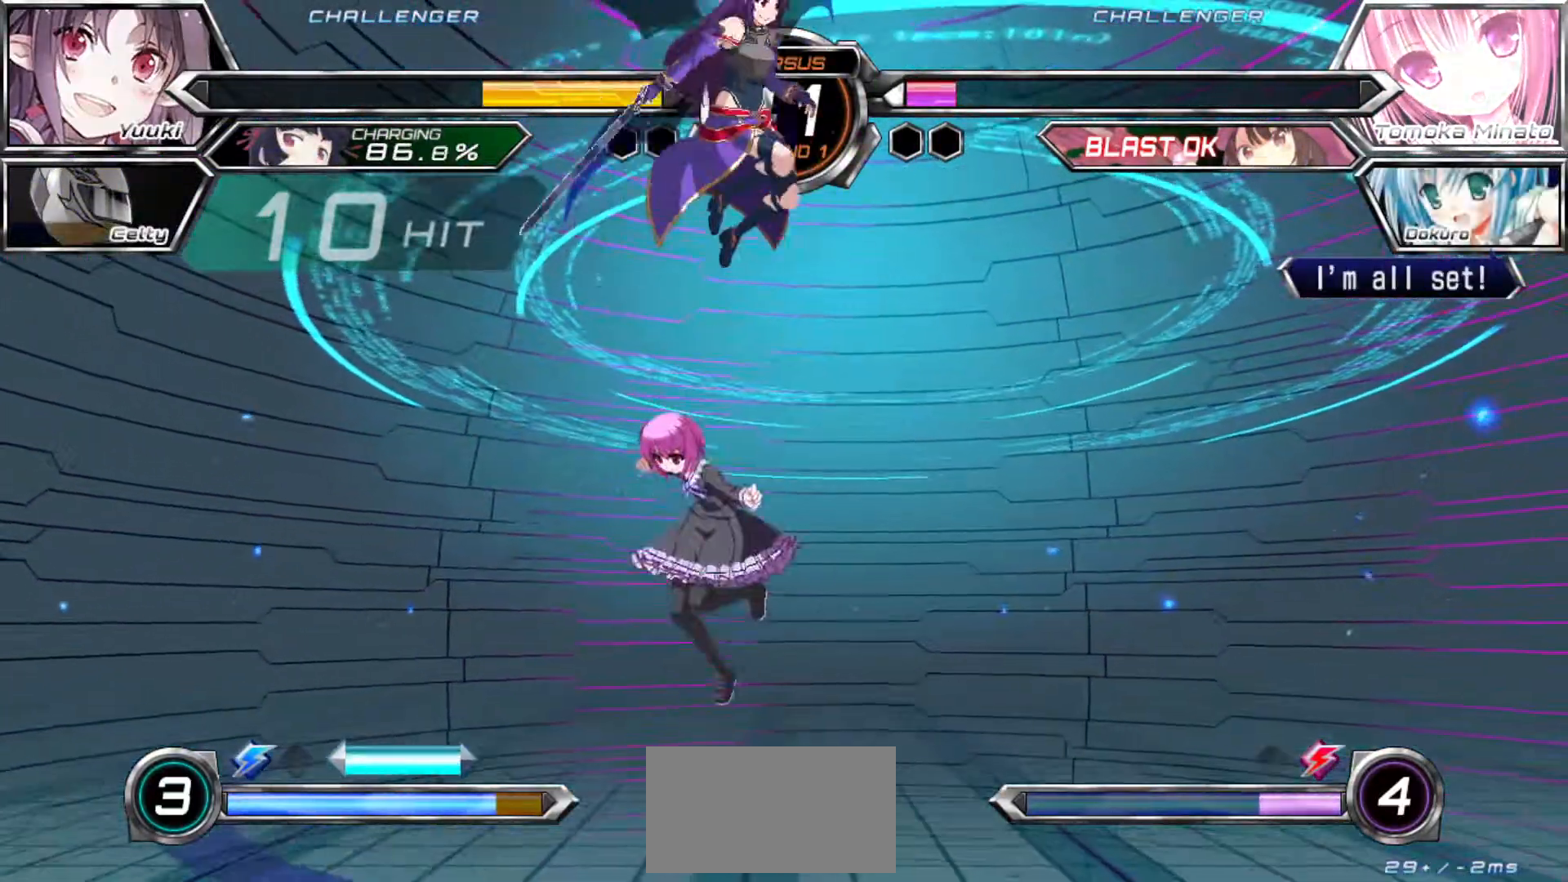
{"dt_ms": 500, "buttons": [], "left_stick": "down-right"}
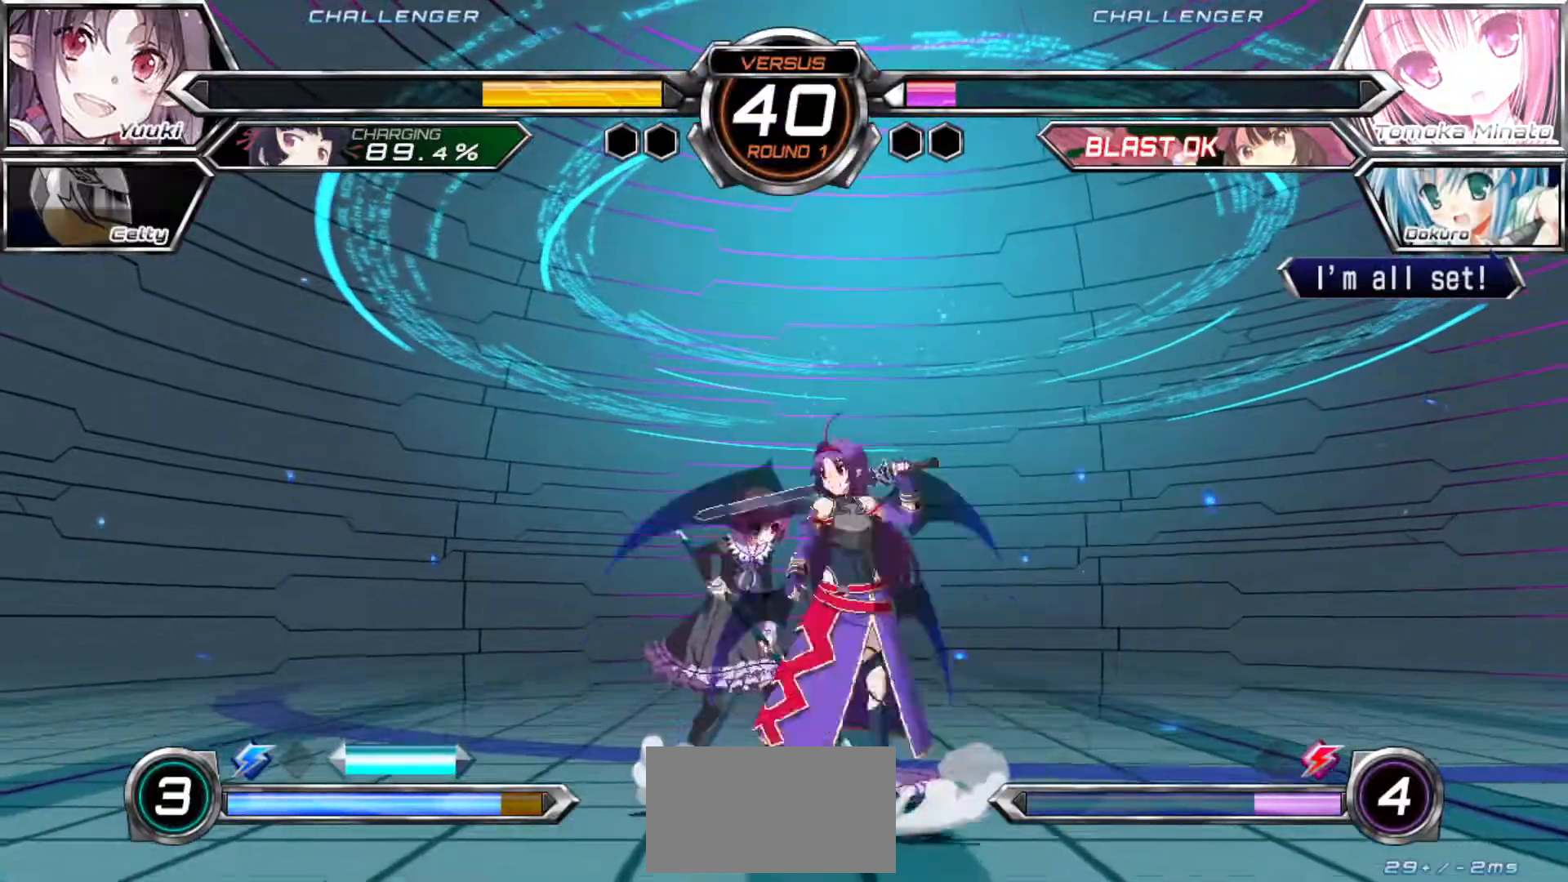
{"dt_ms": 500, "buttons": [], "left_stick": "down-right"}
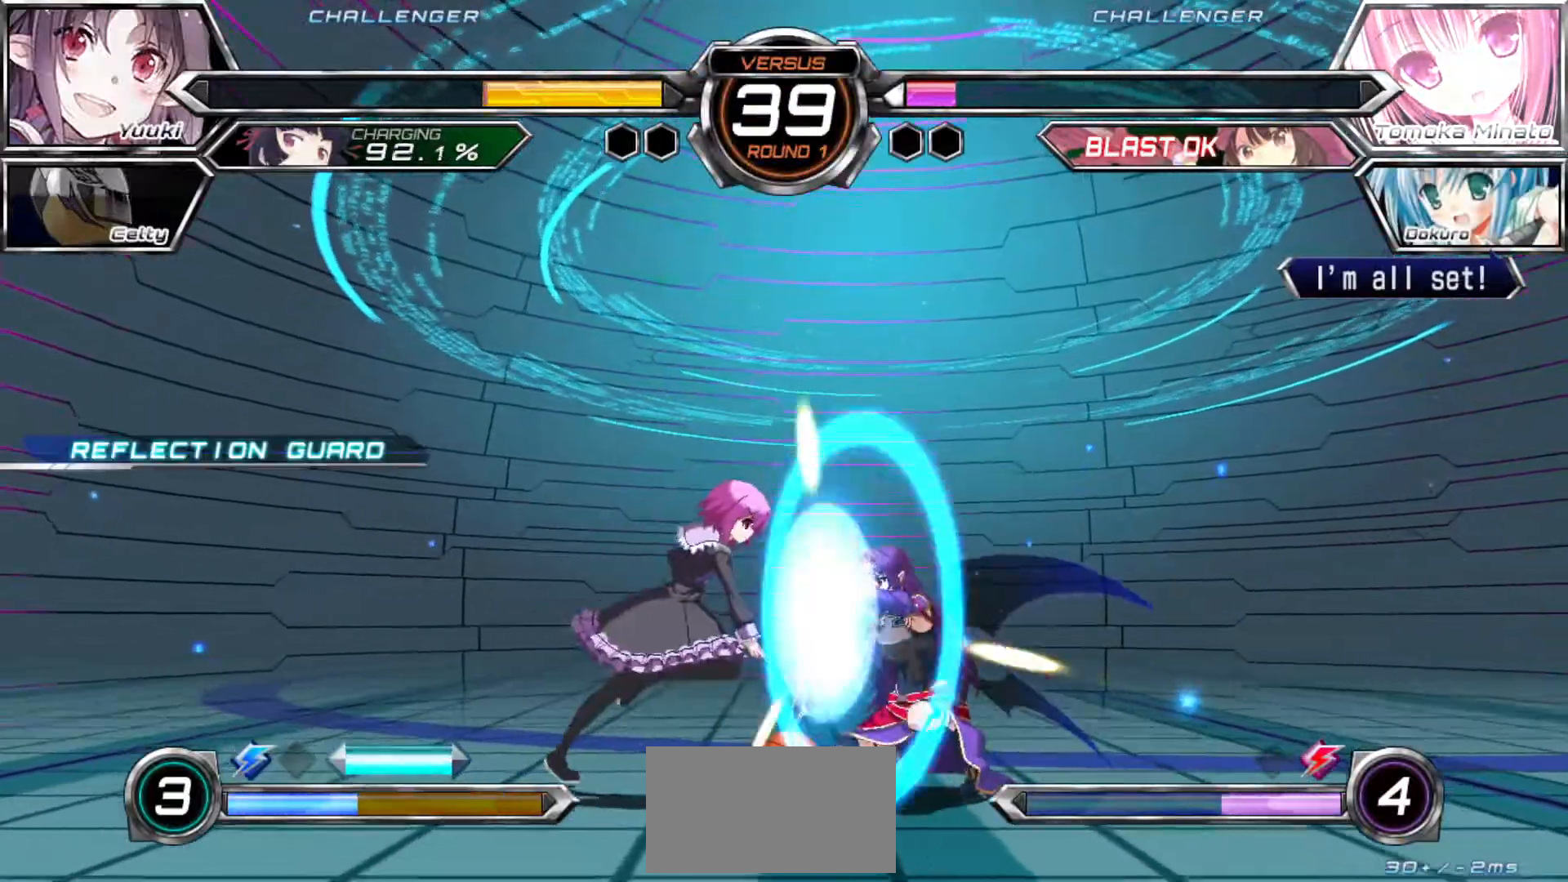
{"dt_ms": 500, "buttons": [], "left_stick": "right"}
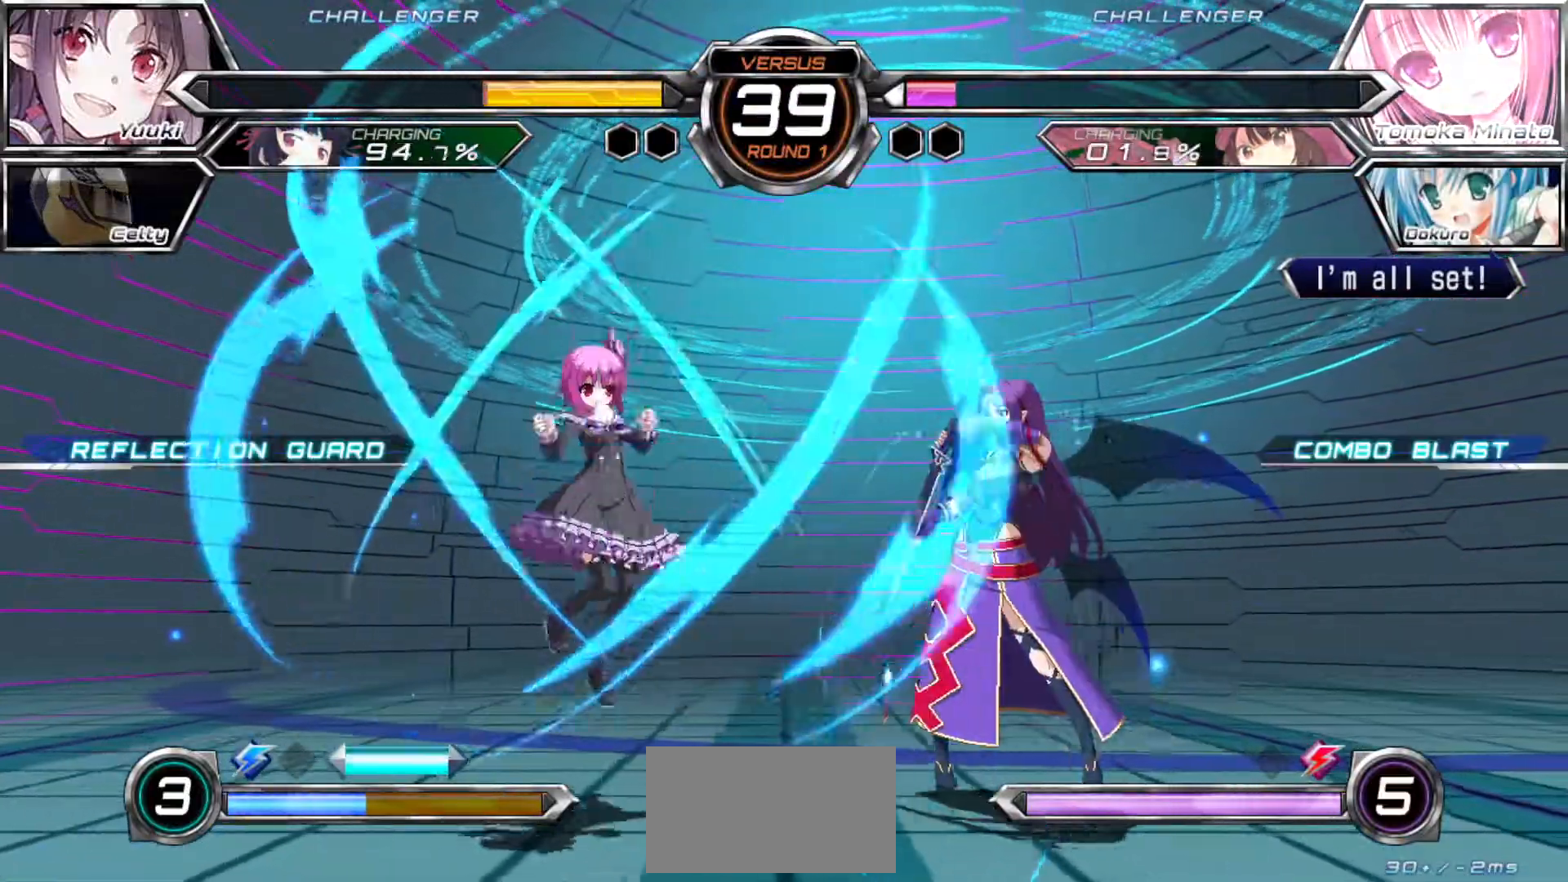
{"dt_ms": 500, "buttons": [], "left_stick": "center", "events": [[150, "left_stick", "up-right"], [317, "left_stick", "right"], [483, "left_stick", "center"]]}
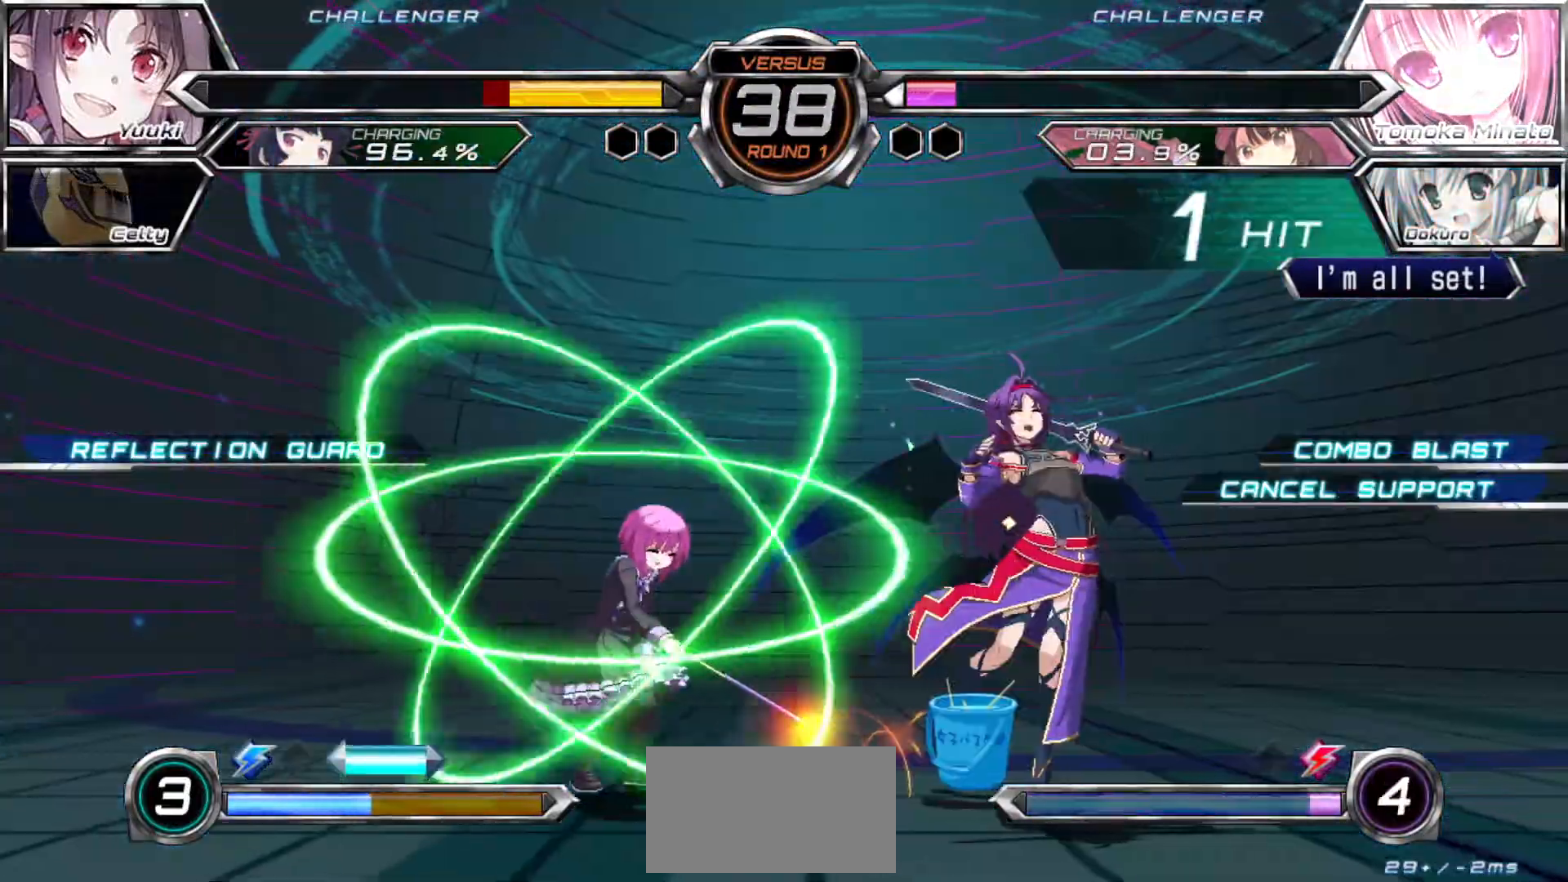
{"dt_ms": 500, "buttons": [], "left_stick": "down-right", "events": [[17, "left_stick", "down-right"]]}
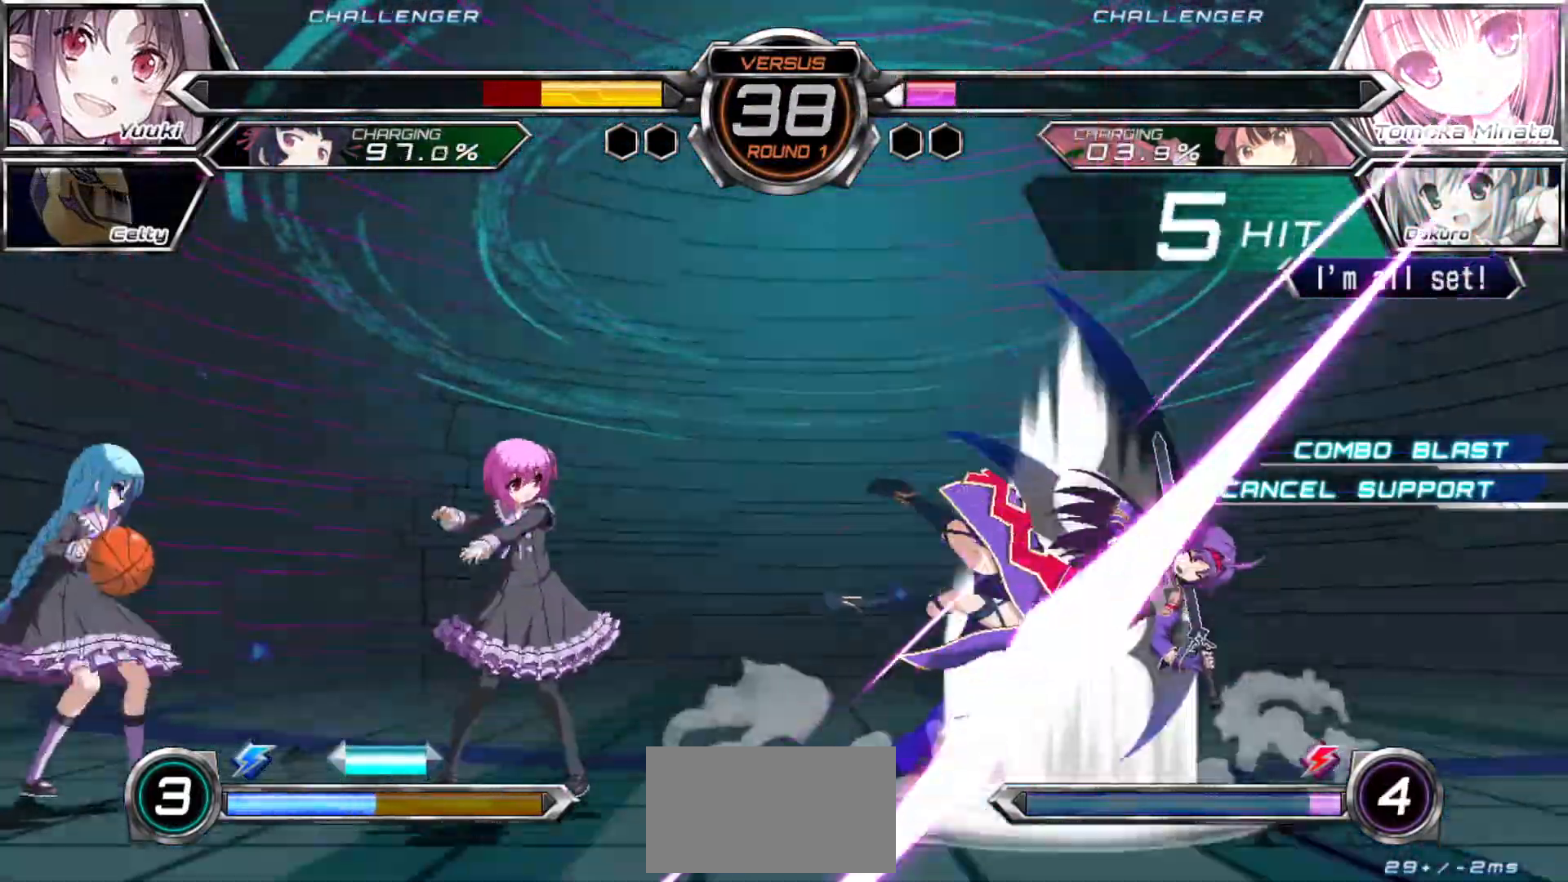
{"dt_ms": 500, "buttons": ["SQUARE"], "left_stick": "down-right", "events": [[100, "SQUARE", "down"]]}
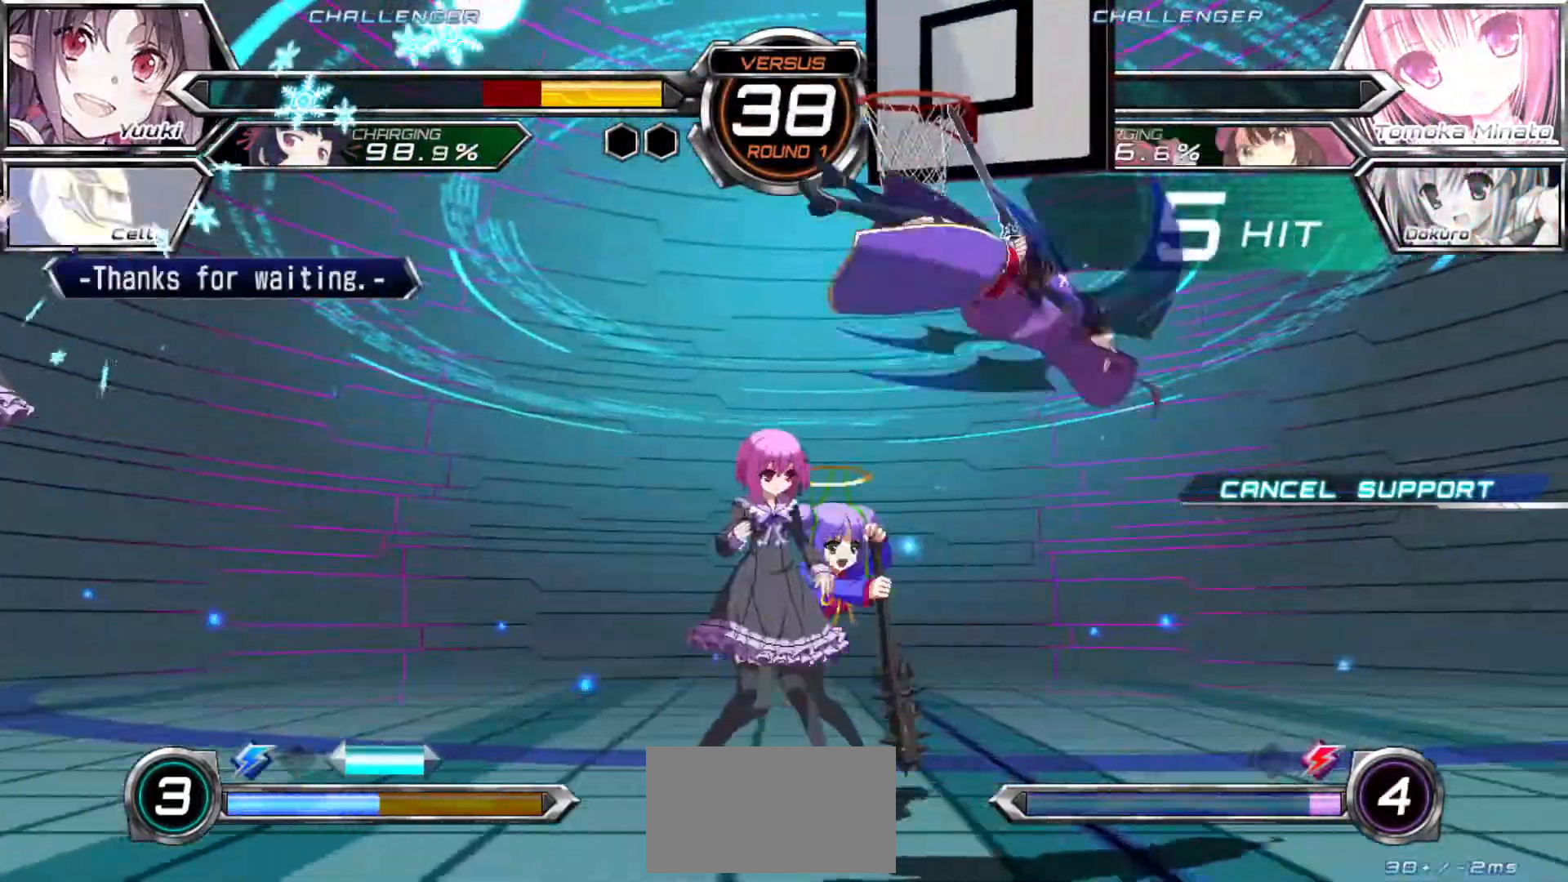
{"dt_ms": 500, "buttons": [], "left_stick": "down-right", "events": [[17, "SQUARE", "up"], [167, "SQUARE", "down"], [183, "R1", "down"], [183, "TRIANGLE", "down"], [217, "R1", "up"], [217, "SQUARE", "up"], [217, "TRIANGLE", "up"], [367, "R1", "down"], [367, "SQUARE", "down"], [367, "TRIANGLE", "down"], [383, "R1", "up"], [400, "SQUARE", "up"], [400, "TRIANGLE", "up"]]}
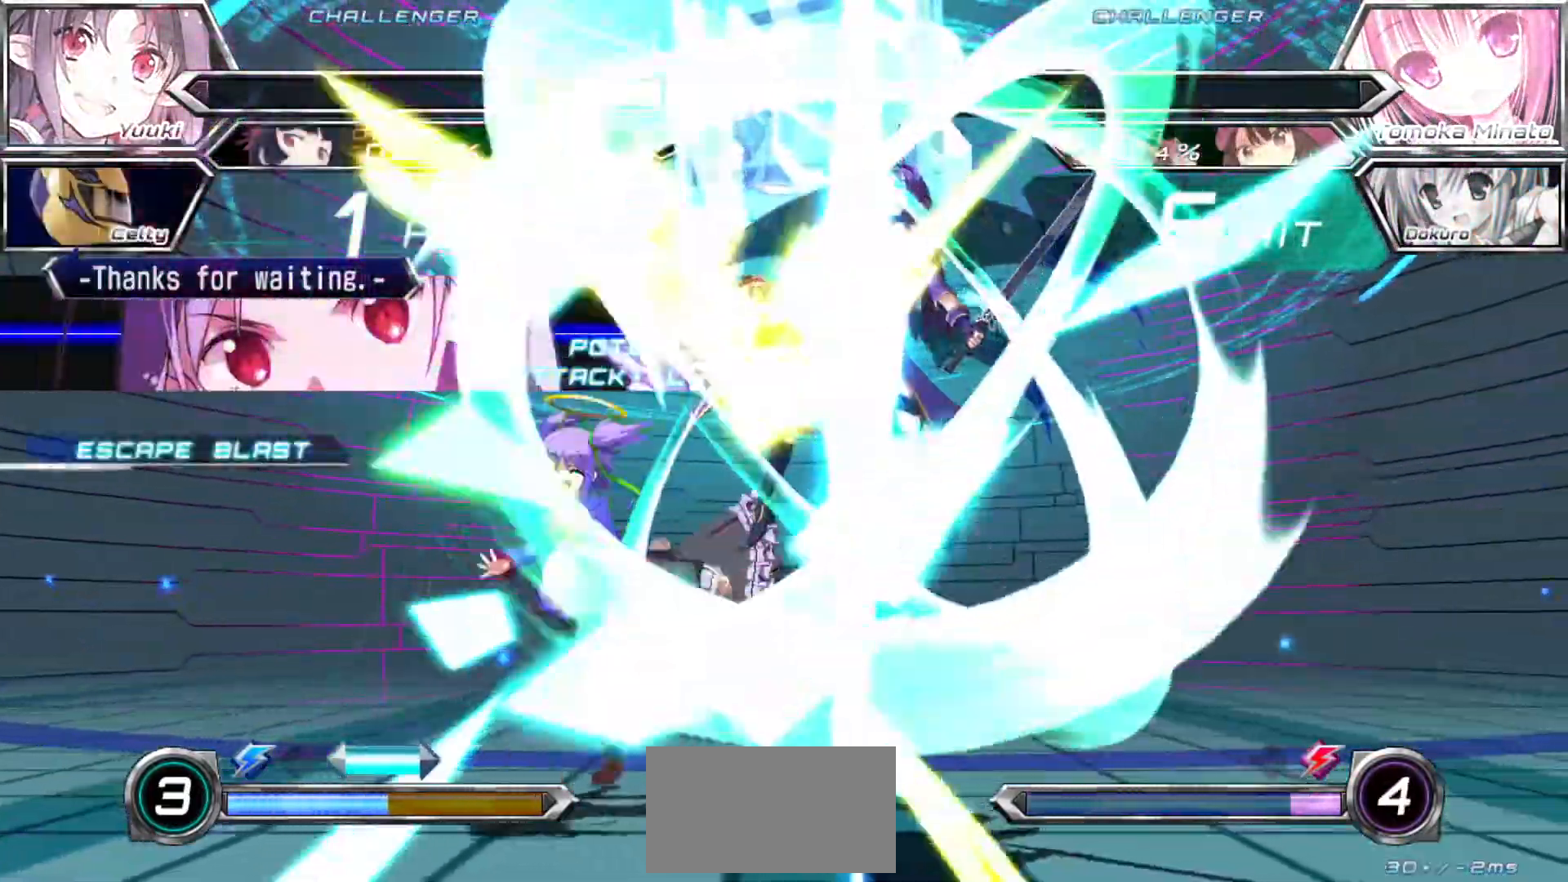
{"dt_ms": 500, "buttons": [], "left_stick": "down-right", "events": [[217, "left_stick", "center"], [400, "left_stick", "right"], [467, "left_stick", "down-right"]]}
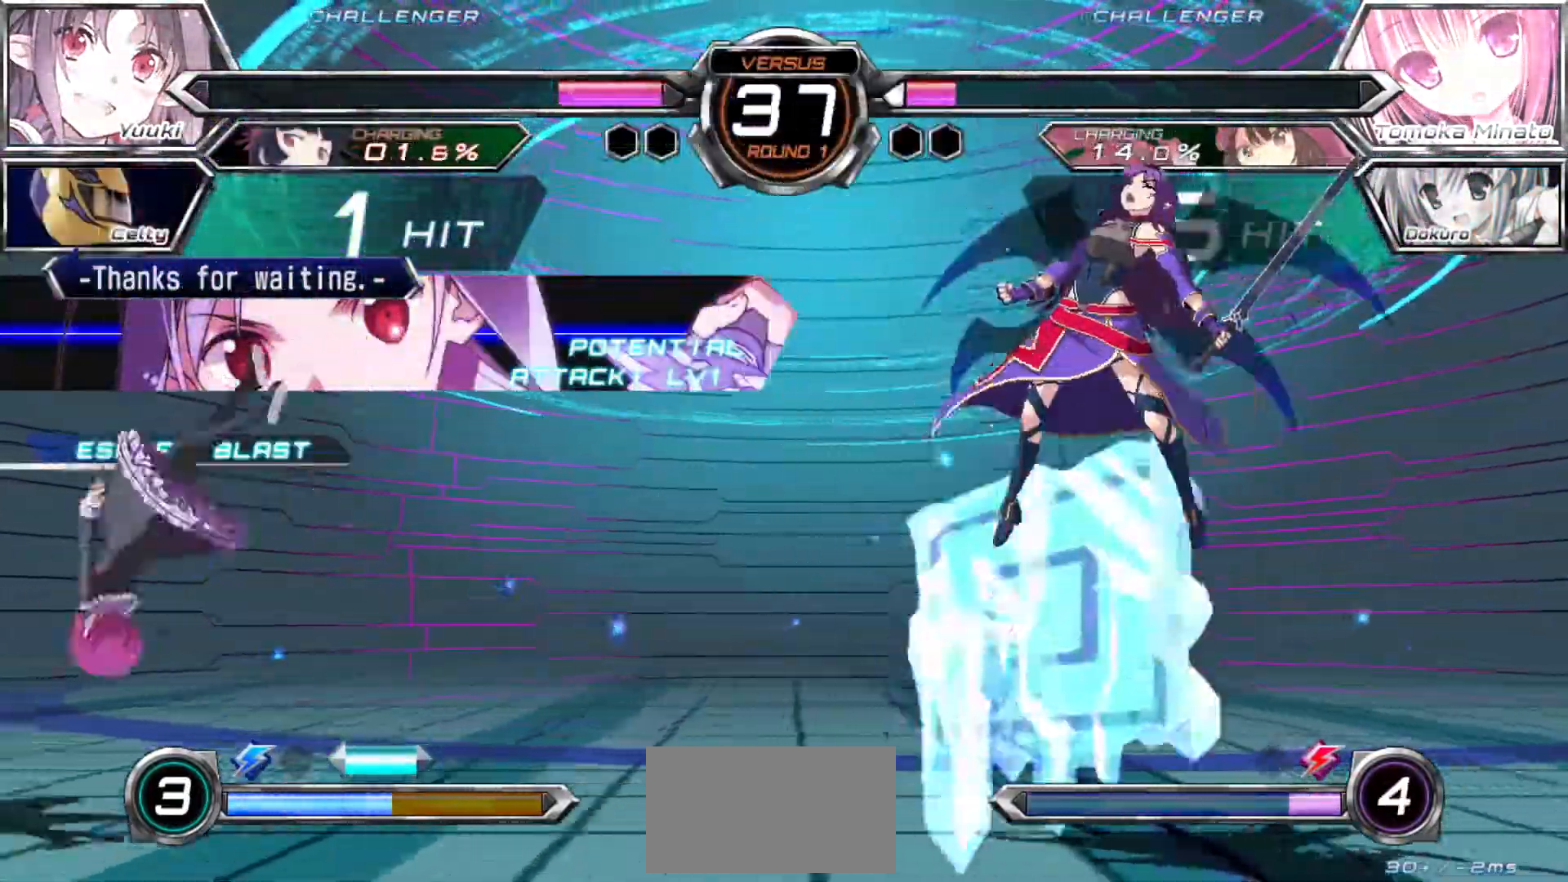
{"dt_ms": 500, "buttons": [], "left_stick": "up-right", "events": [[433, "left_stick", "up-right"]]}
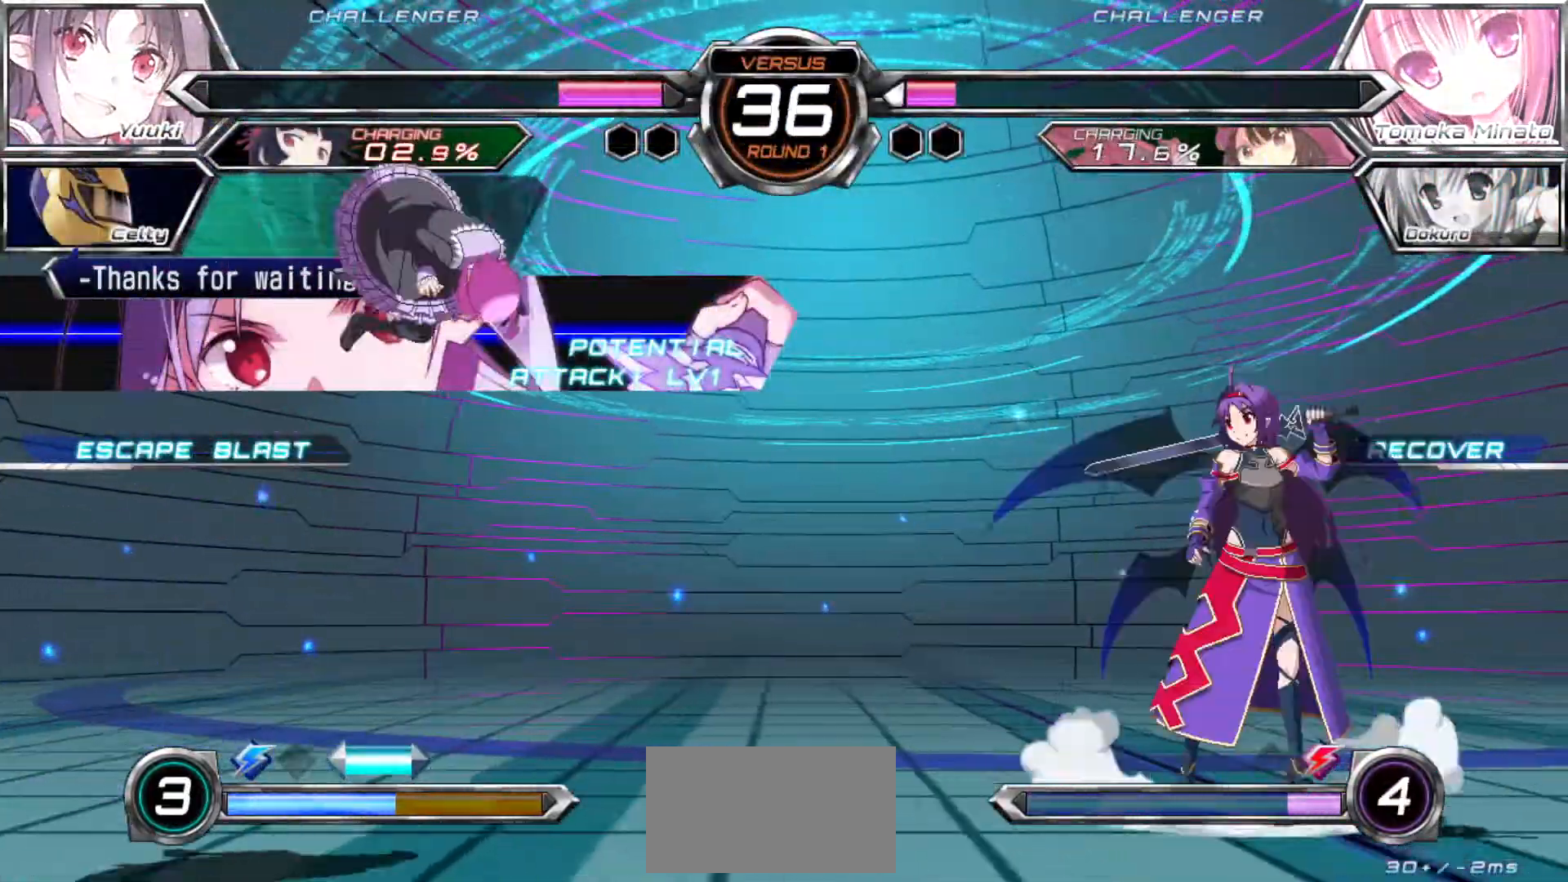
{"dt_ms": 500, "buttons": [], "left_stick": "left"}
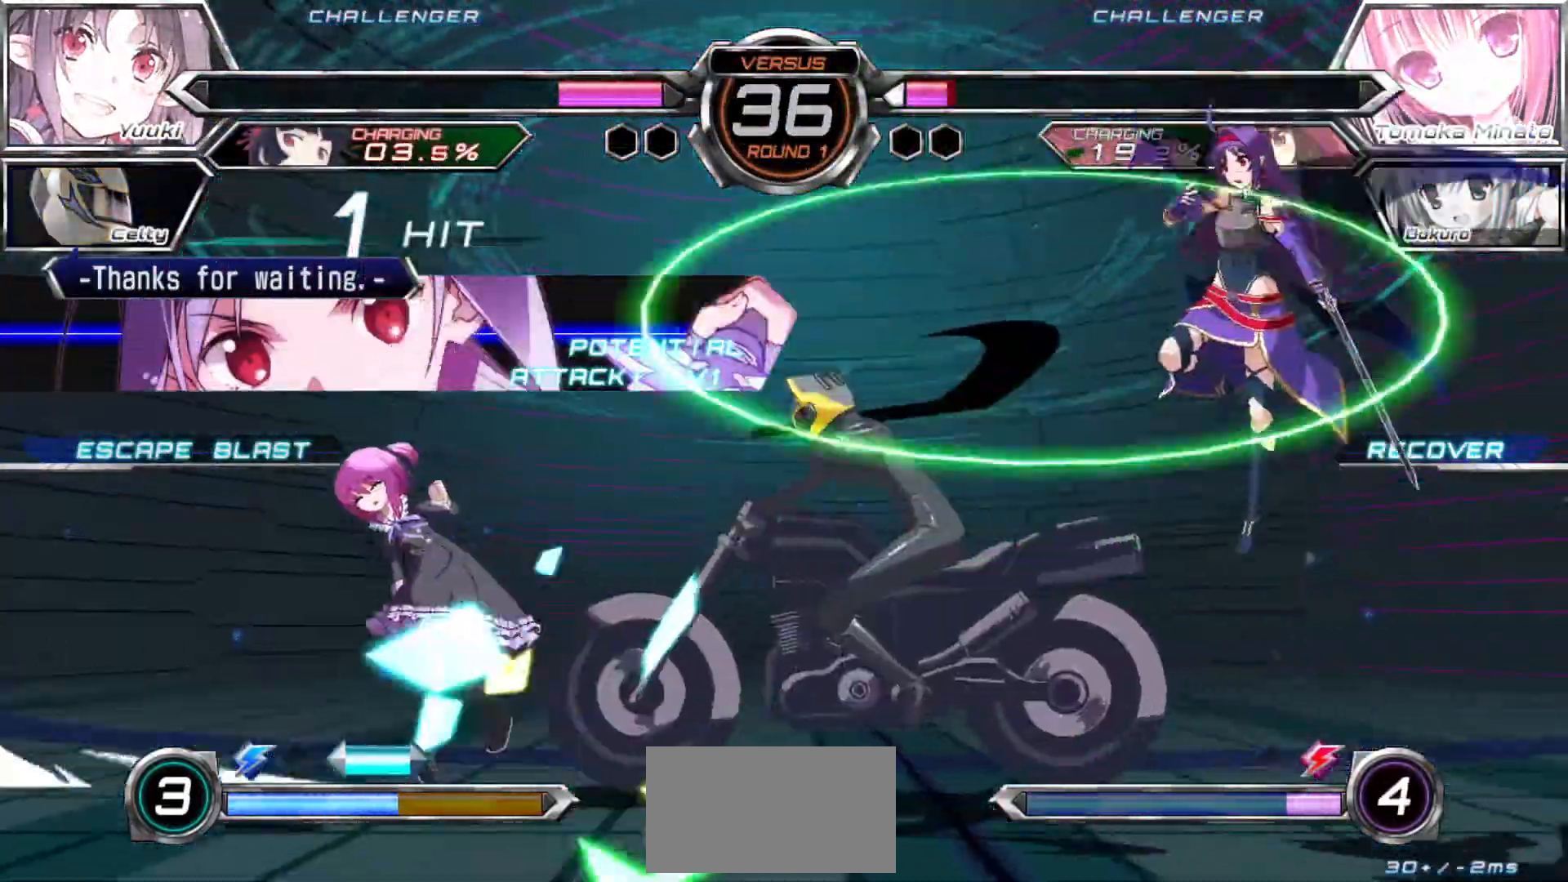
{"dt_ms": 500, "buttons": [], "left_stick": "center"}
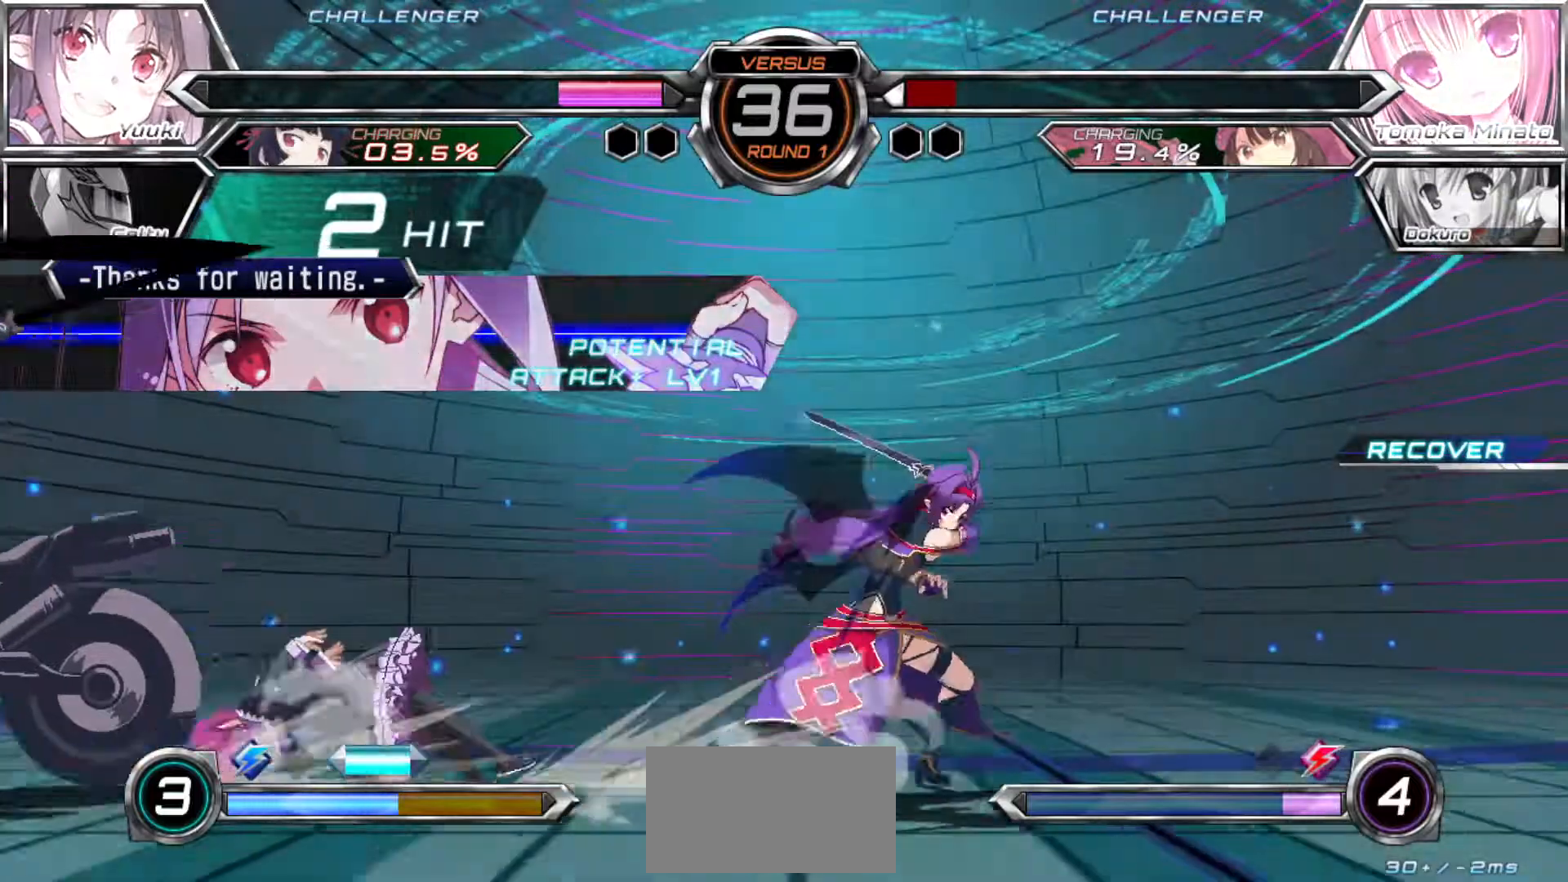
{"dt_ms": 500, "buttons": [], "left_stick": "center"}
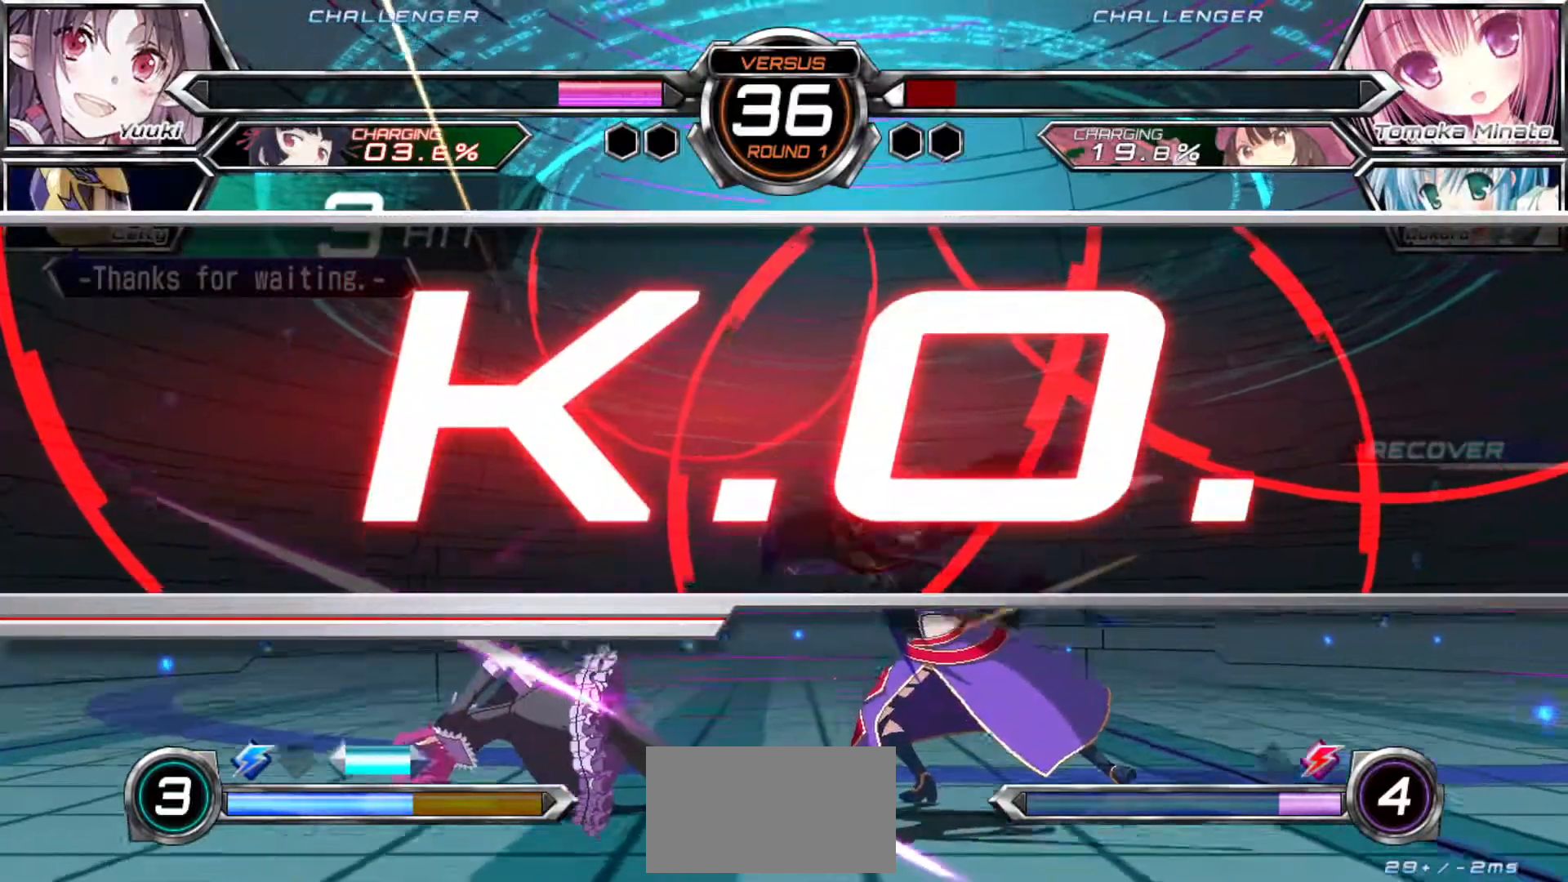
{"dt_ms": 500, "buttons": [], "left_stick": "center", "events": []}
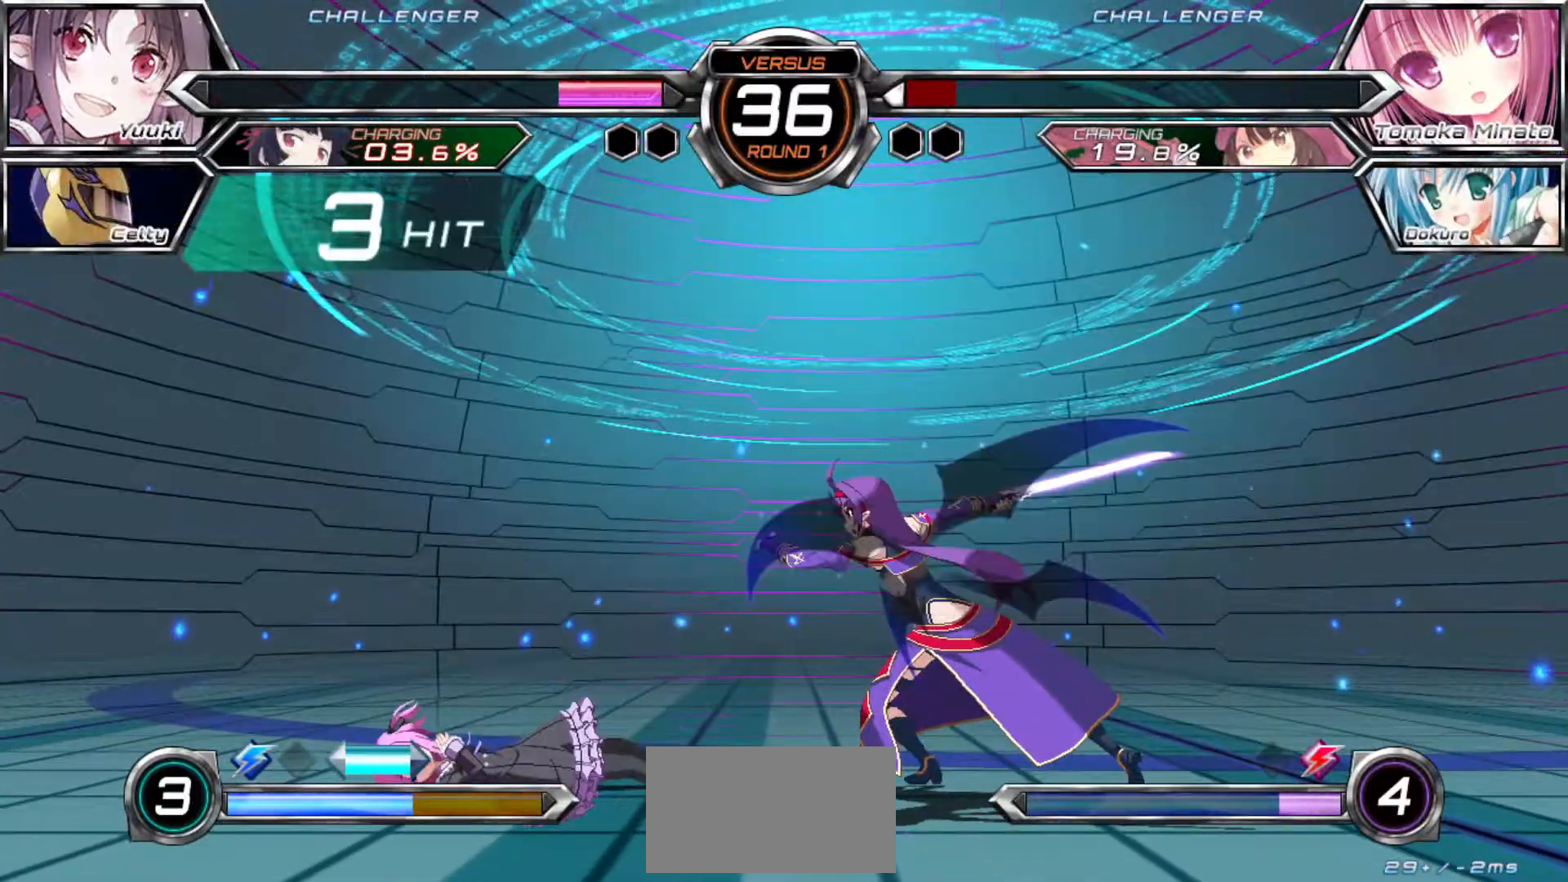
{"dt_ms": 500, "buttons": [], "left_stick": "center", "events": []}
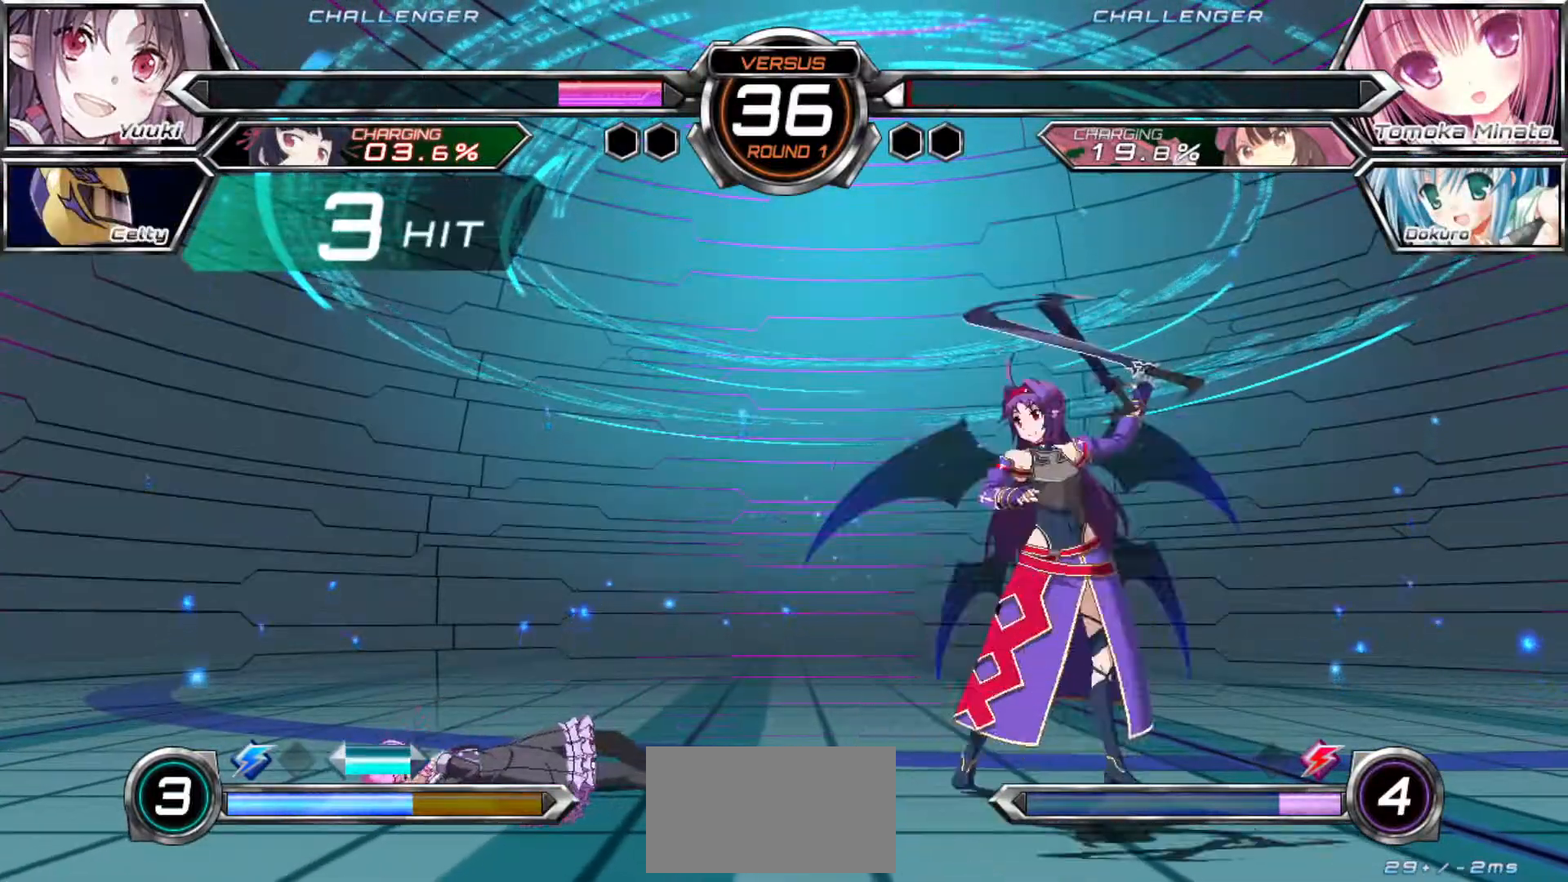
{"dt_ms": 500, "buttons": [], "left_stick": "center", "events": []}
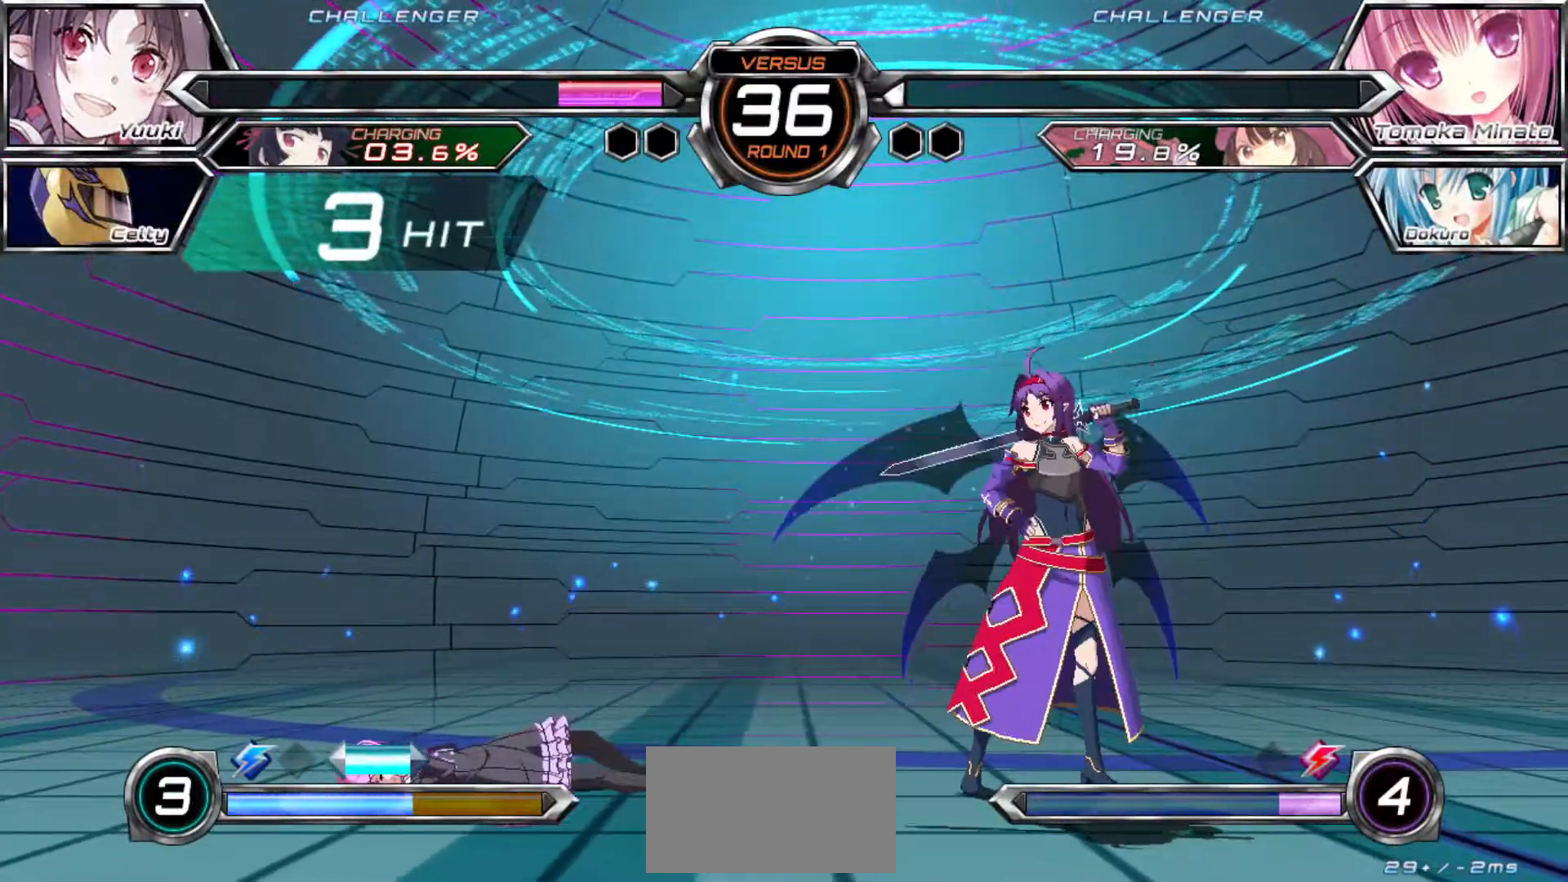
{"dt_ms": 500, "buttons": [], "left_stick": "center", "events": []}
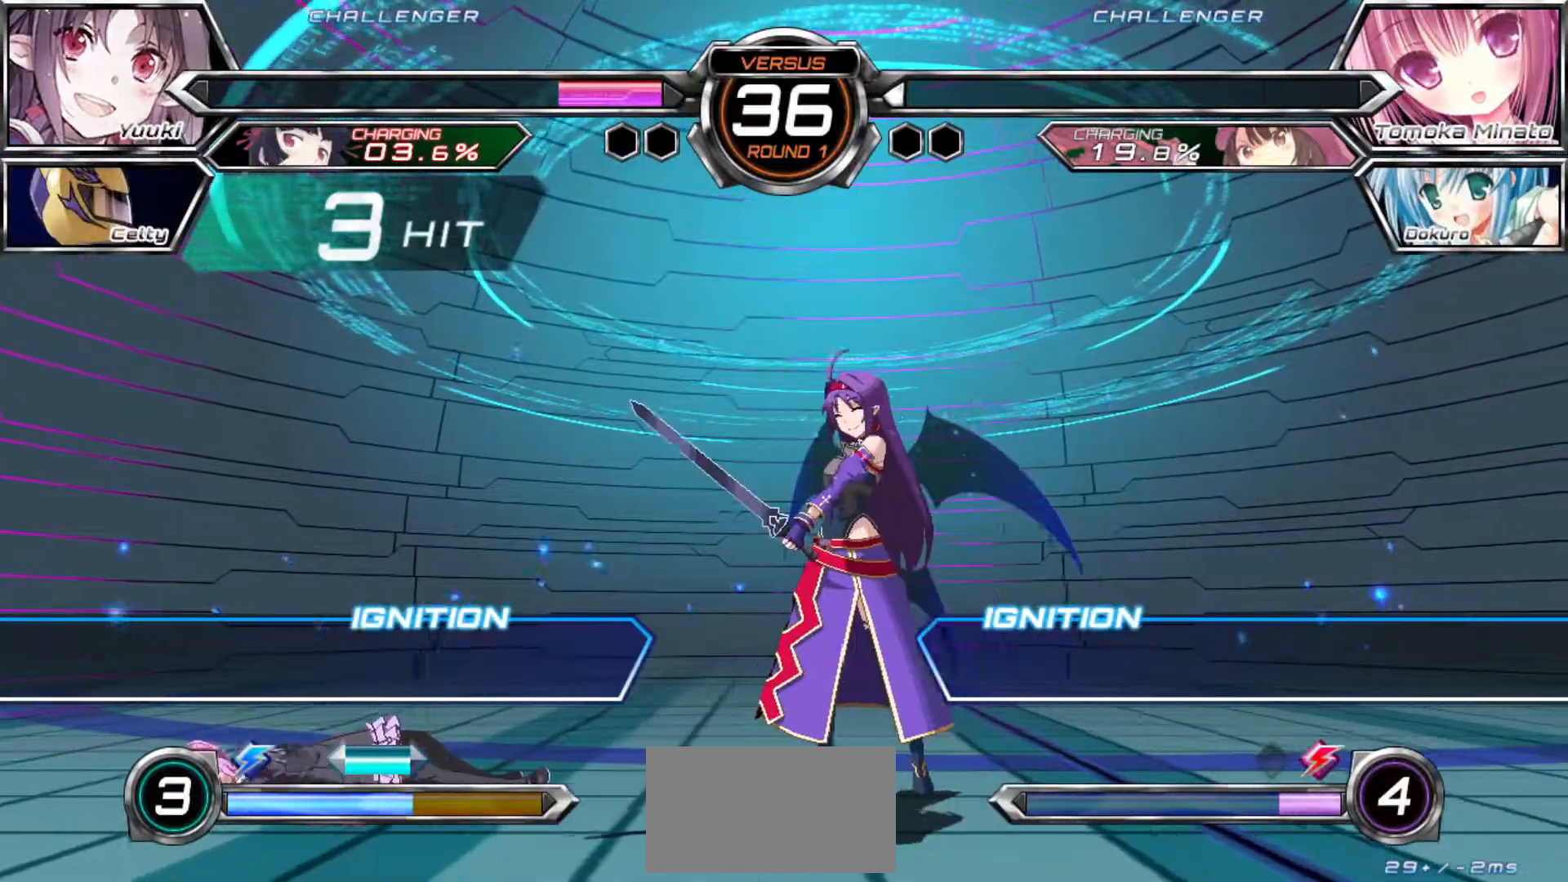
{"dt_ms": 500, "buttons": [], "left_stick": "center", "events": []}
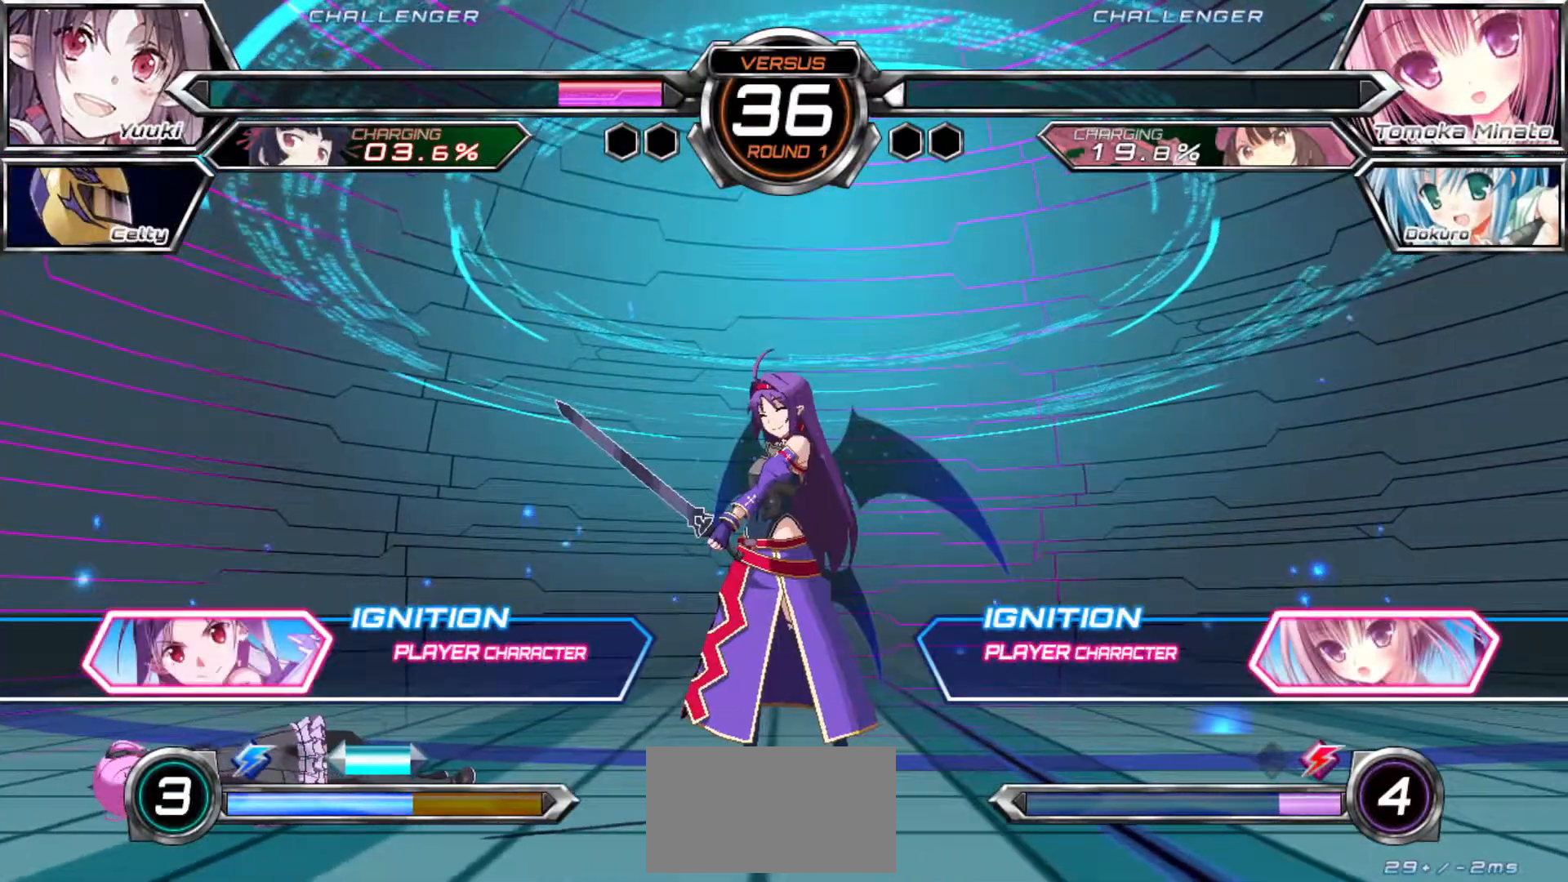
{"dt_ms": 500, "buttons": [], "left_stick": "center", "events": []}
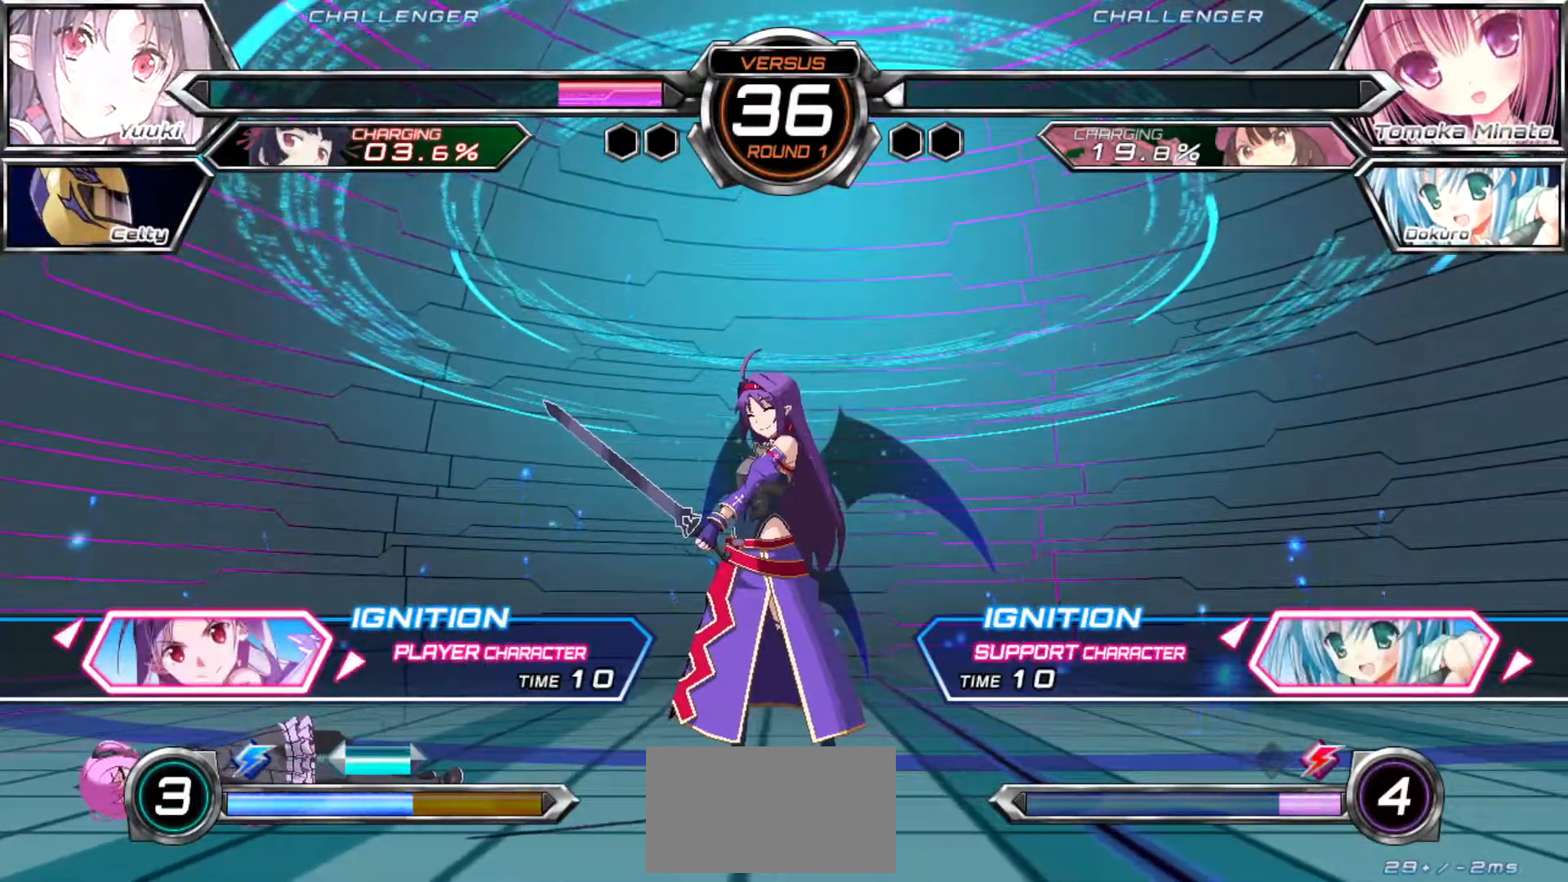
{"dt_ms": 500, "buttons": [], "left_stick": "center", "events": [[100, "left_stick", "left"], [200, "left_stick", "center"], [267, "SQUARE", "down"], [333, "SQUARE", "up"]]}
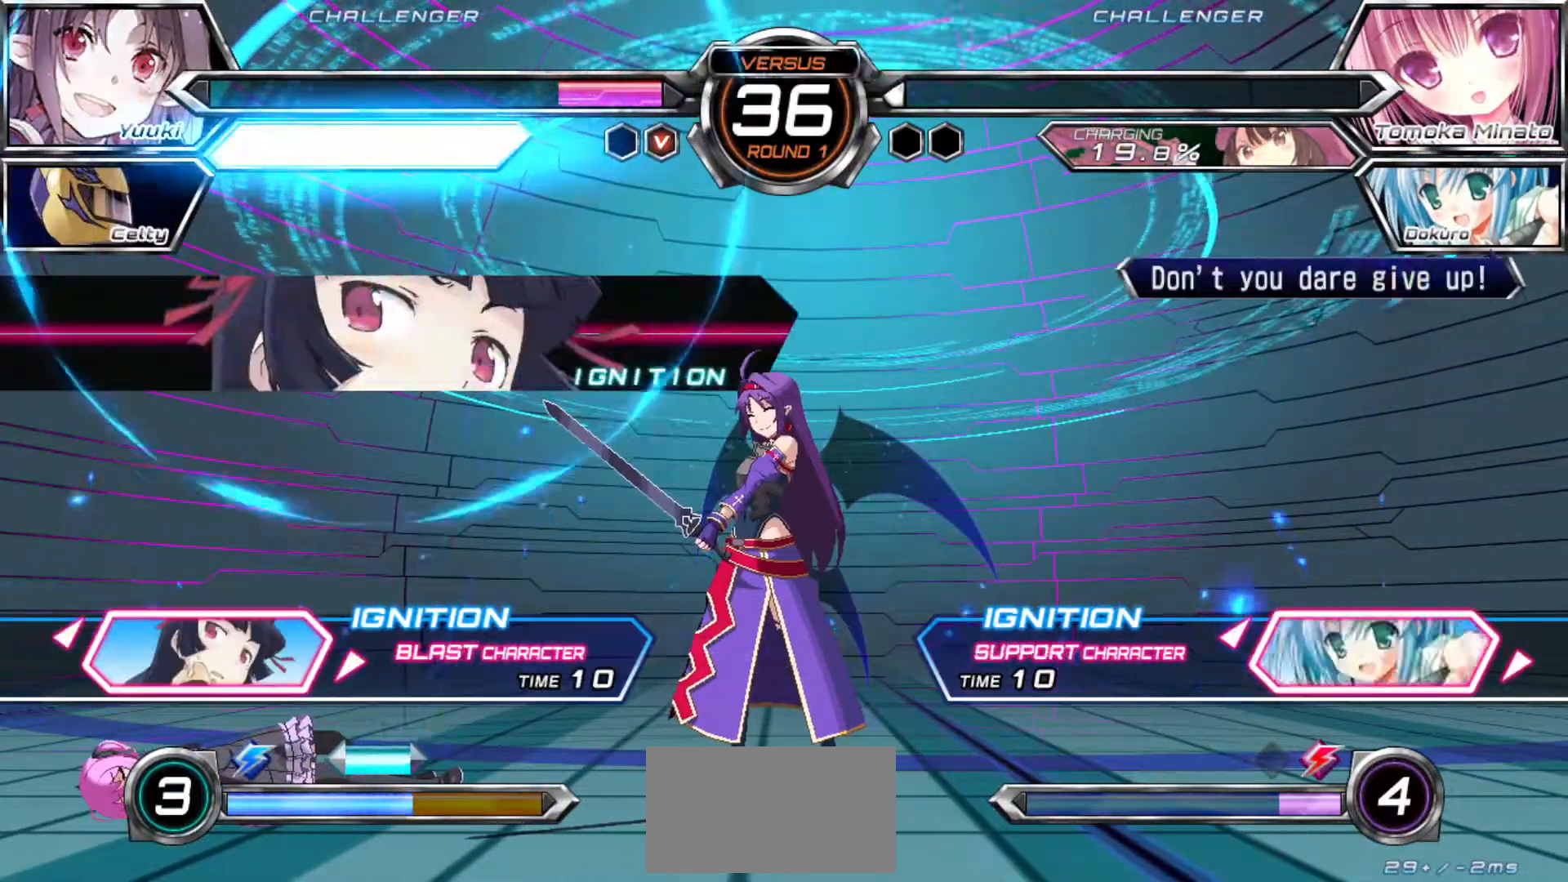
{"dt_ms": 500, "buttons": [], "left_stick": "center", "events": []}